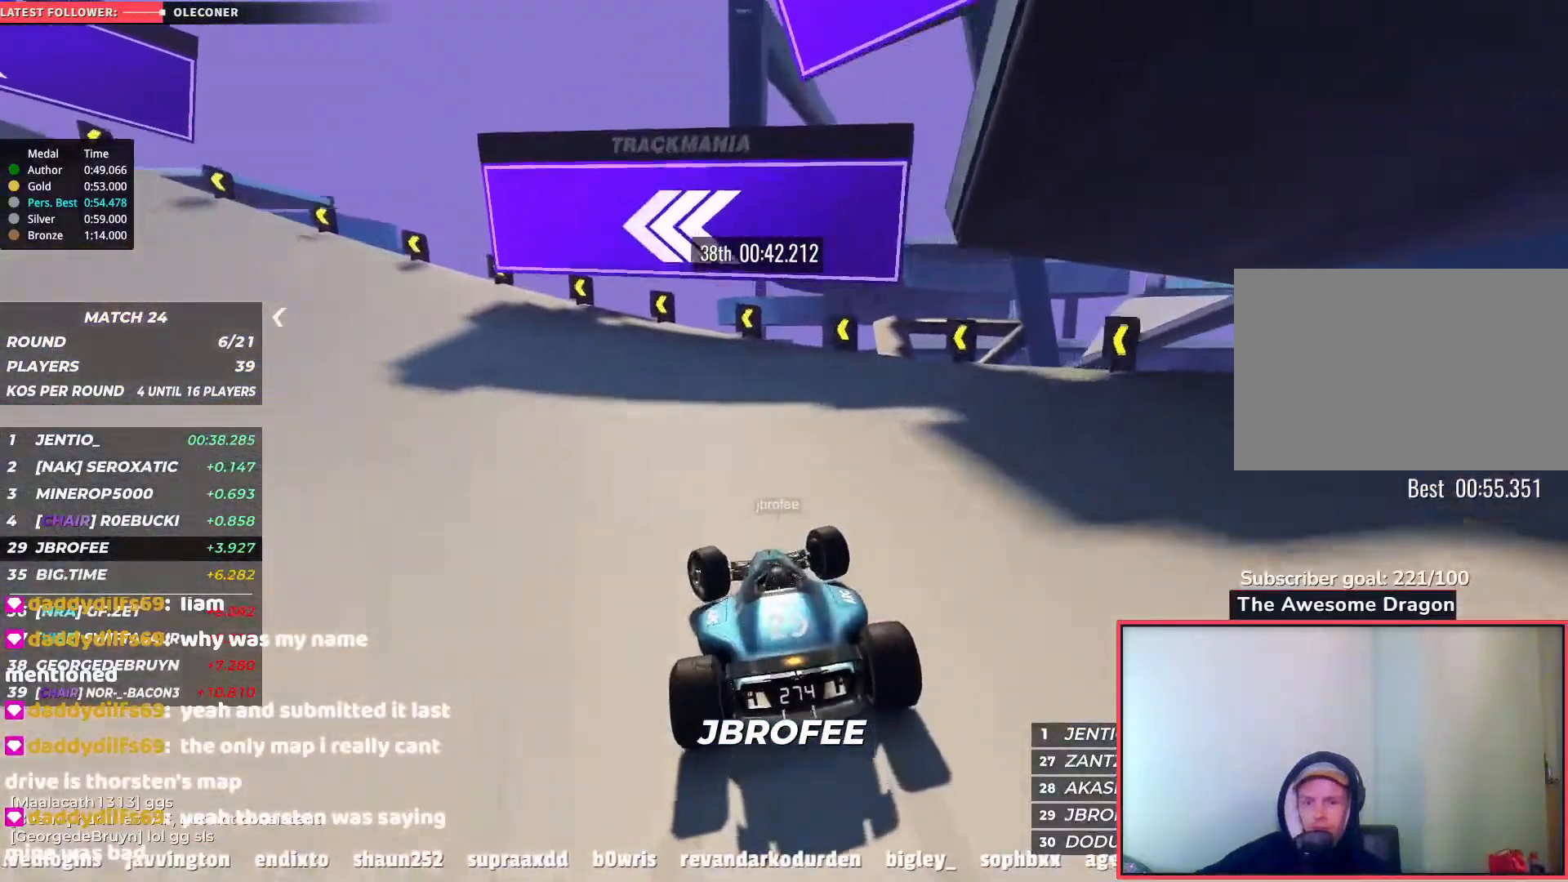
Gameplay with keyboard; each line is a JSON object with the keys held at the frame after it. "events" lists presses ("down") and releases ("up") of "down", "left", "right" and "up" between this image and that frame as [ms after this image, input, new state], when the widget could be followed in between. No other keys are recorded. Mouse input is not recorded.
{"keys": ["down", "left"], "events": [[200, "down", "down"]]}
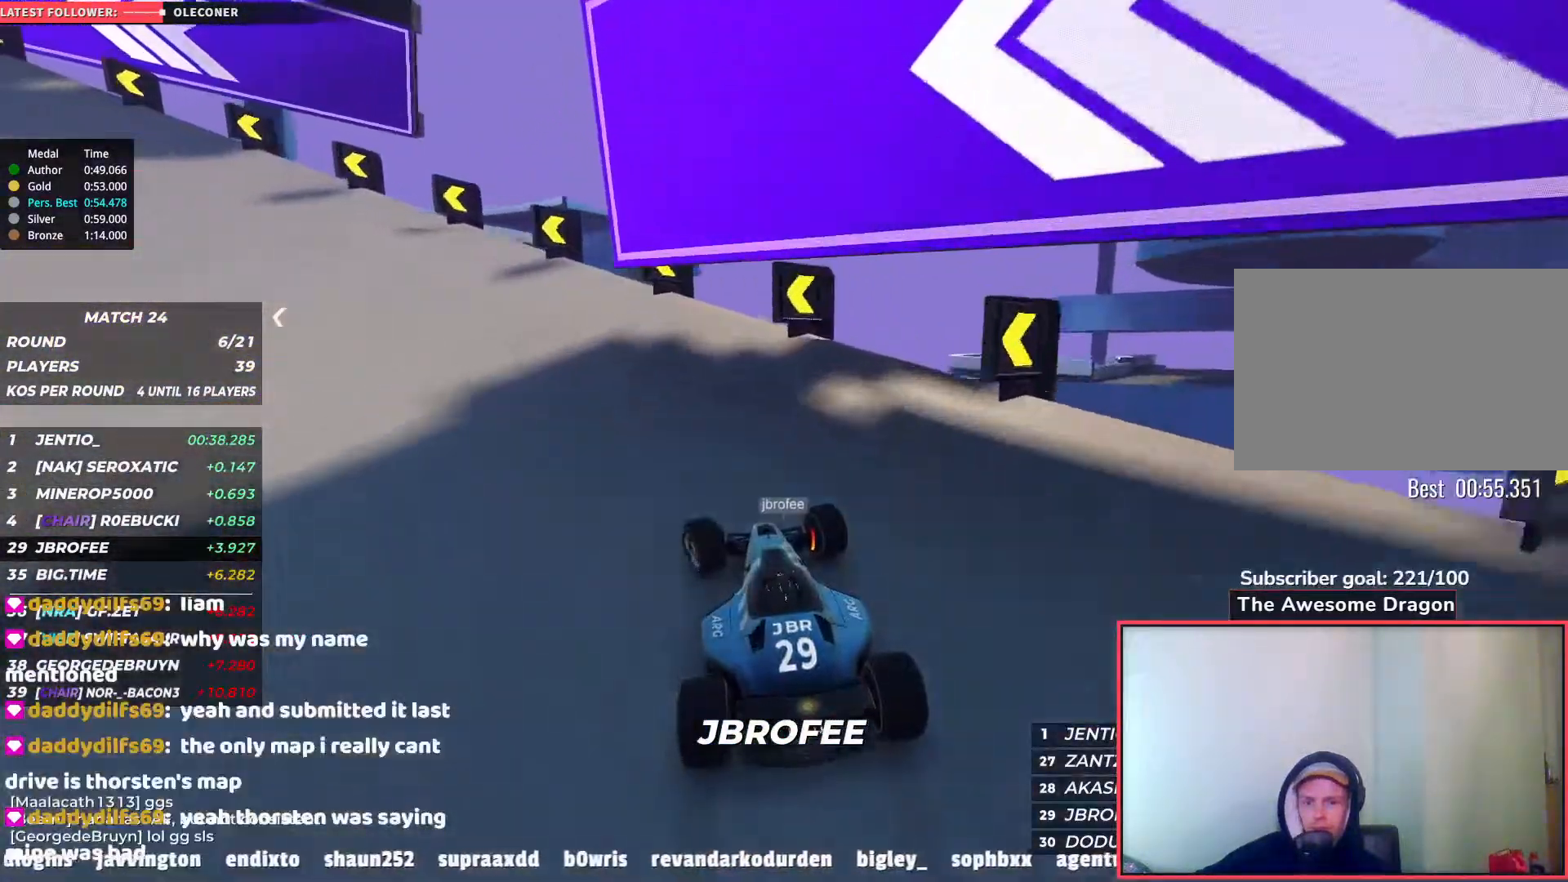
{"keys": ["left"], "events": [[450, "down", "up"]]}
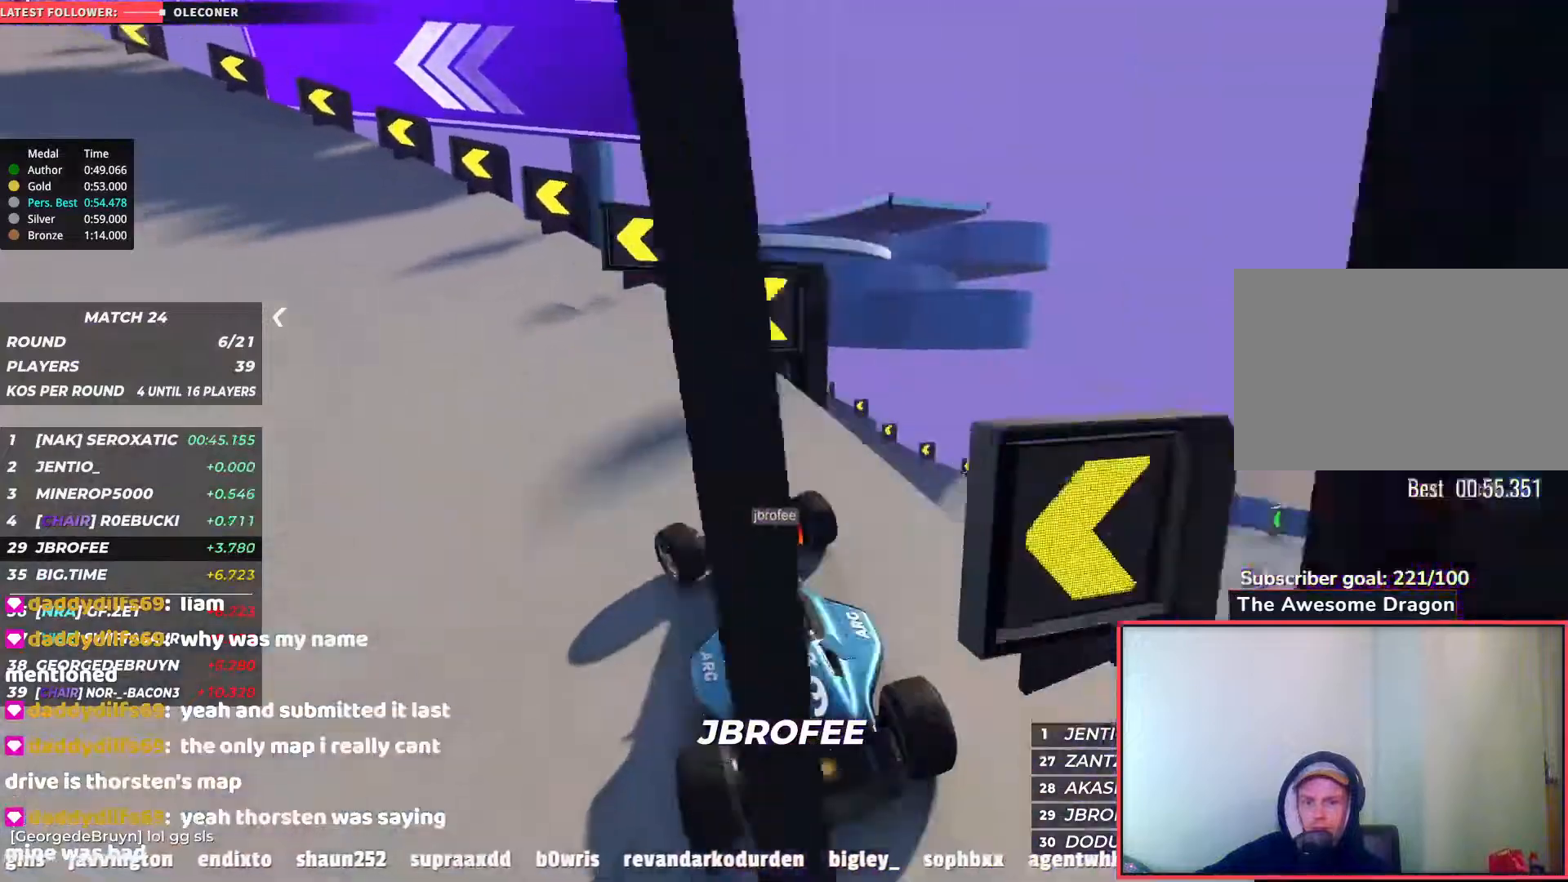
{"keys": ["up"], "events": [[233, "up", "down"], [417, "left", "up"]]}
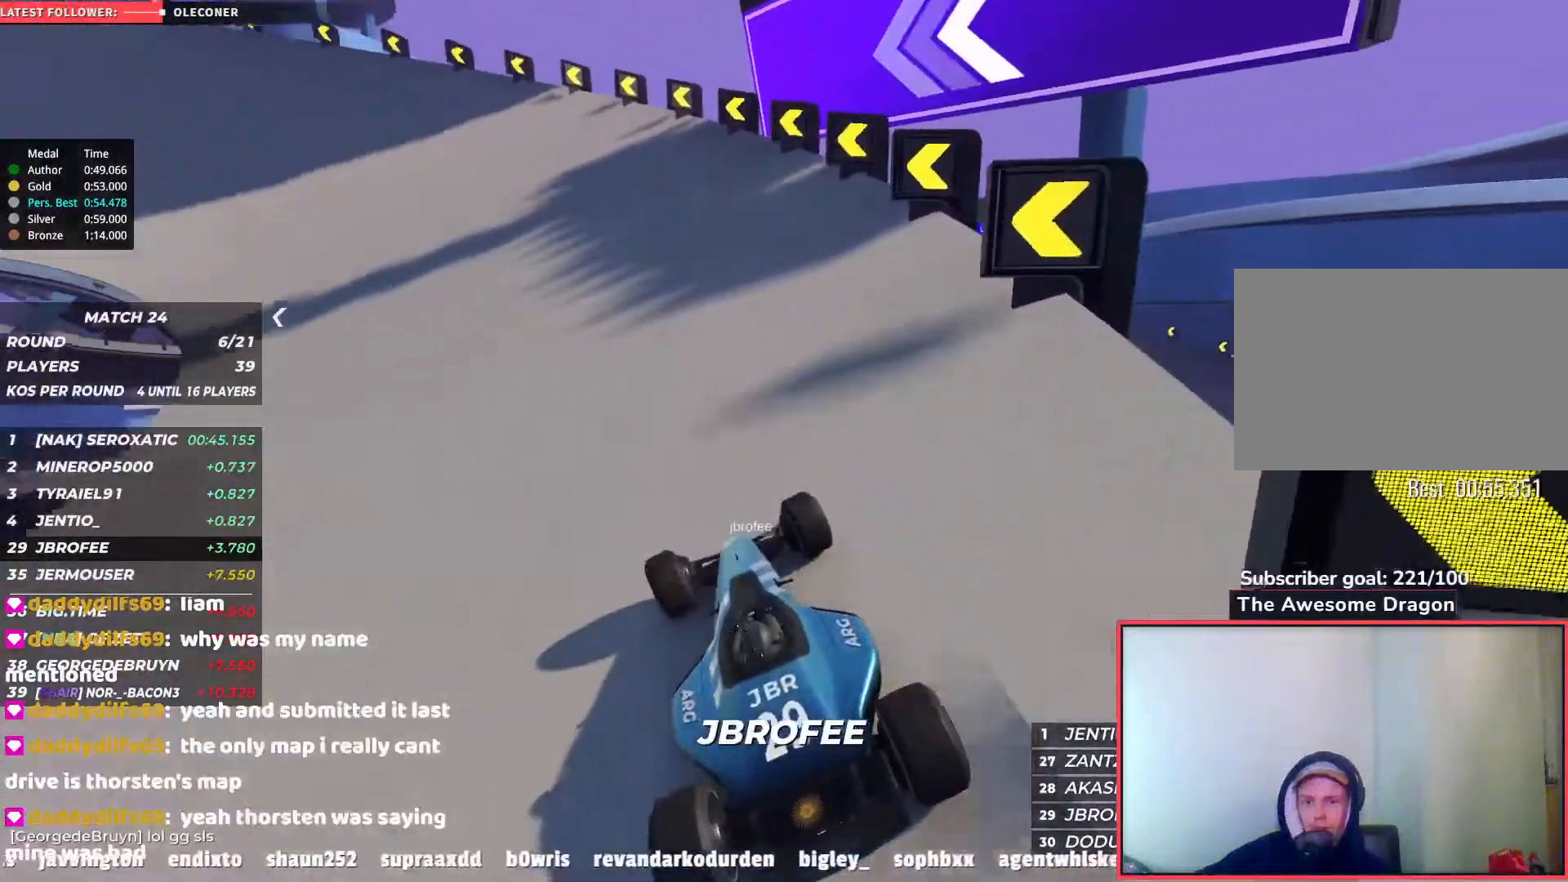
{"keys": ["left", "up"], "events": [[233, "left", "down"]]}
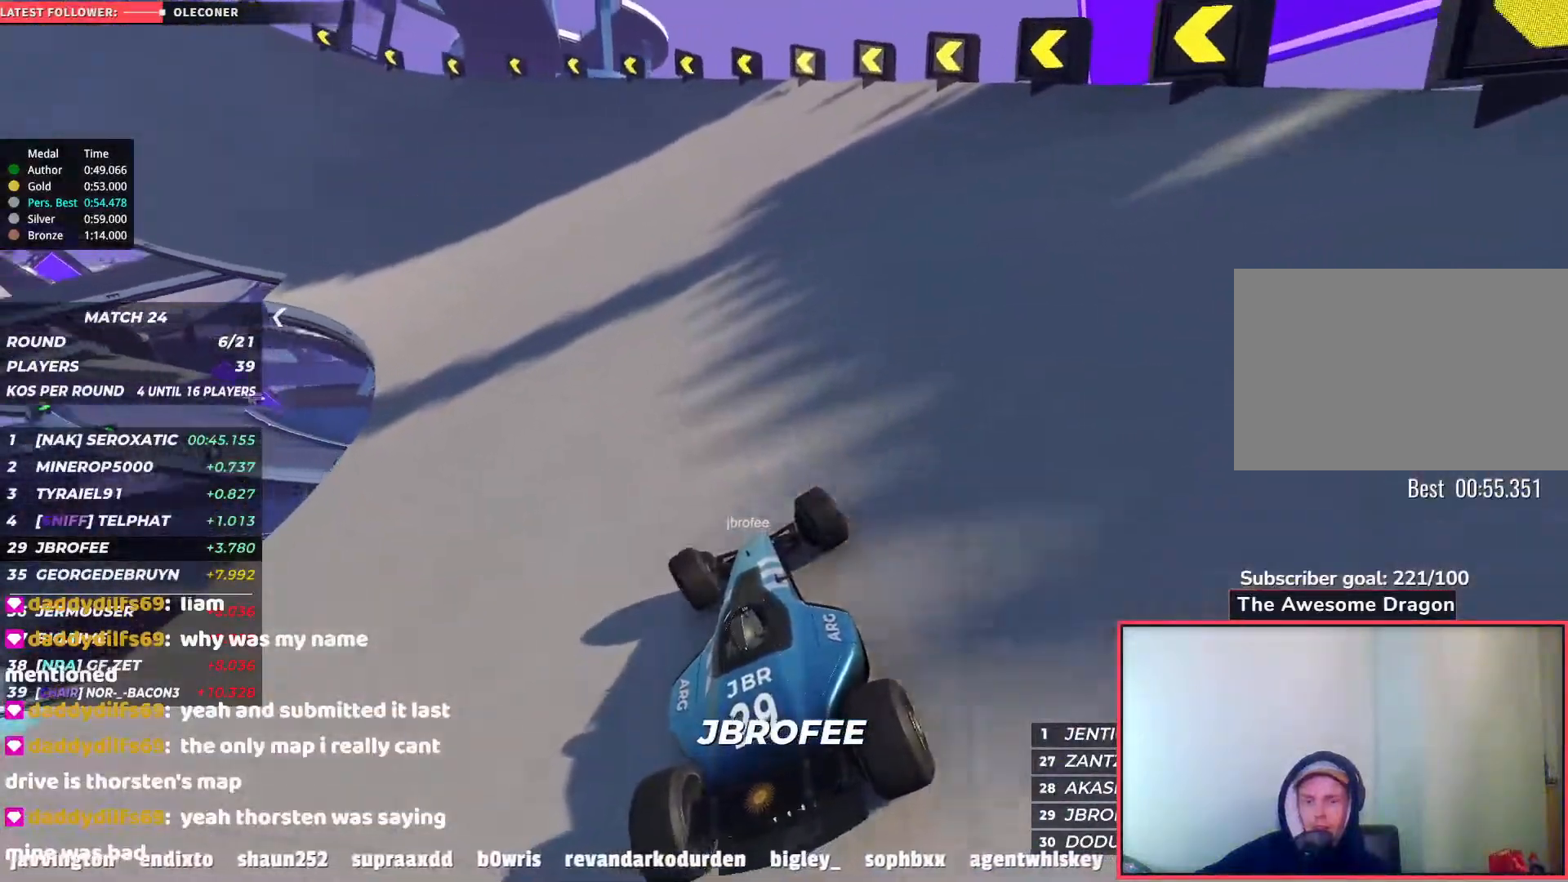
{"keys": ["up"], "events": [[83, "left", "up"], [133, "left", "down"], [417, "left", "up"]]}
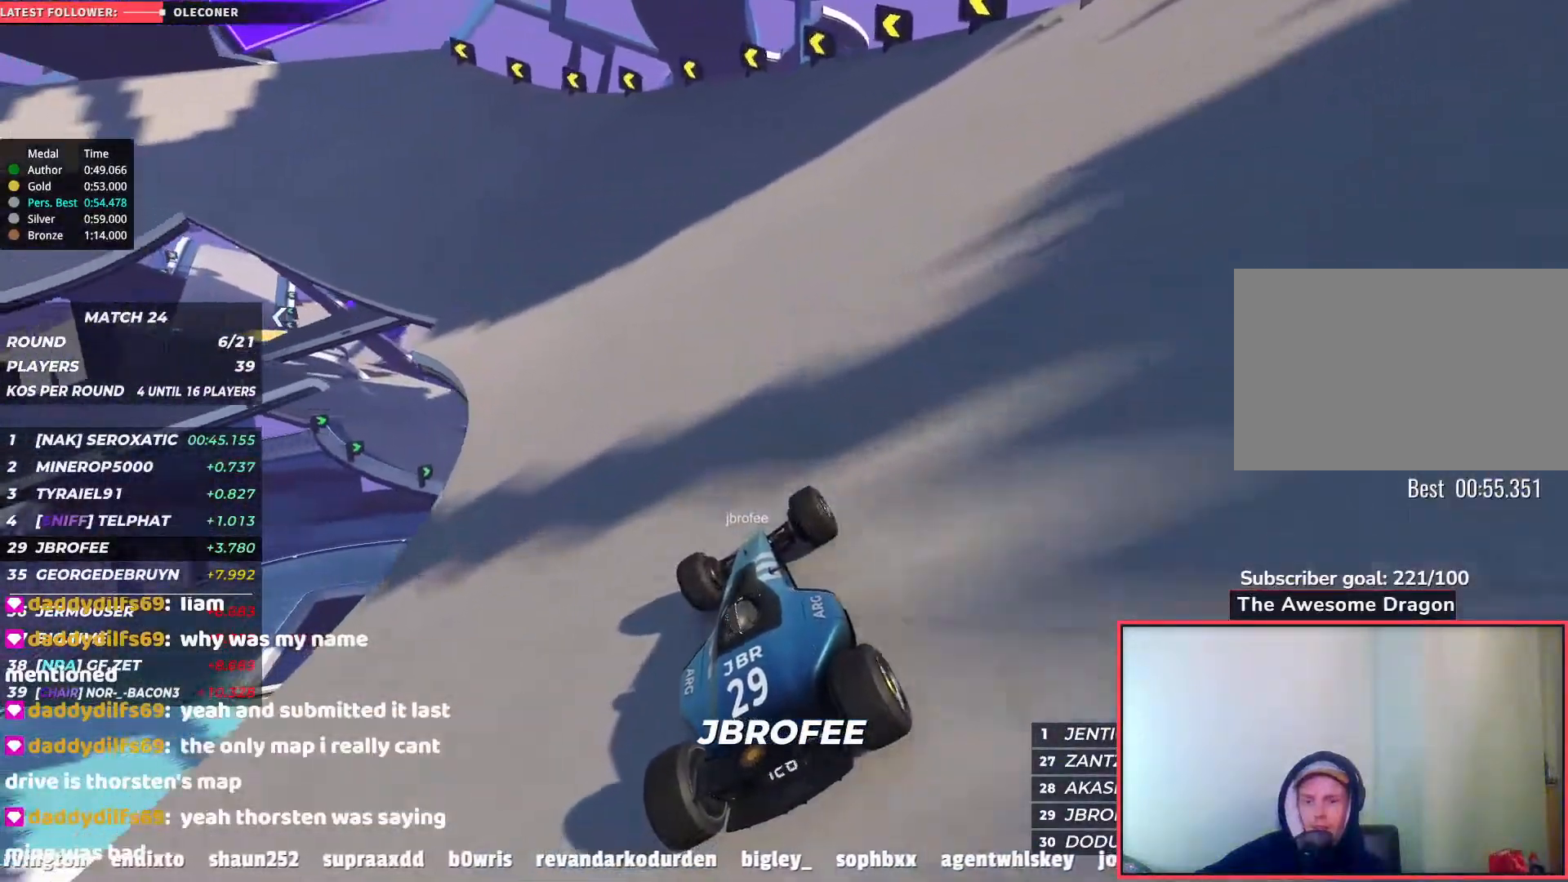
{"keys": ["left", "up"], "events": [[267, "left", "down"]]}
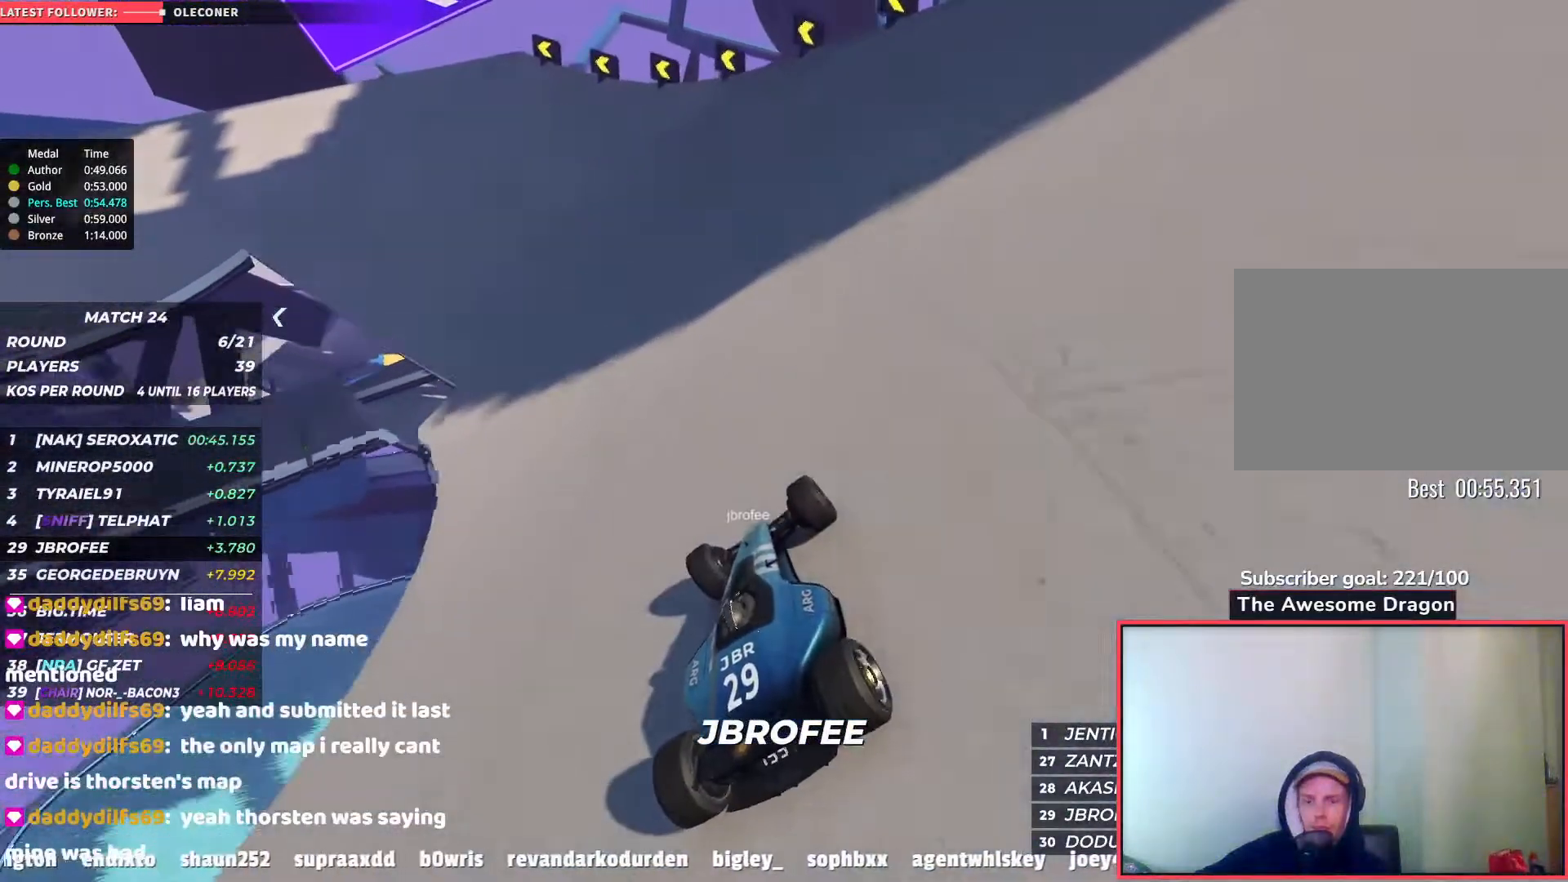
{"keys": ["left", "up"], "events": [[250, "left", "up"], [350, "left", "down"]]}
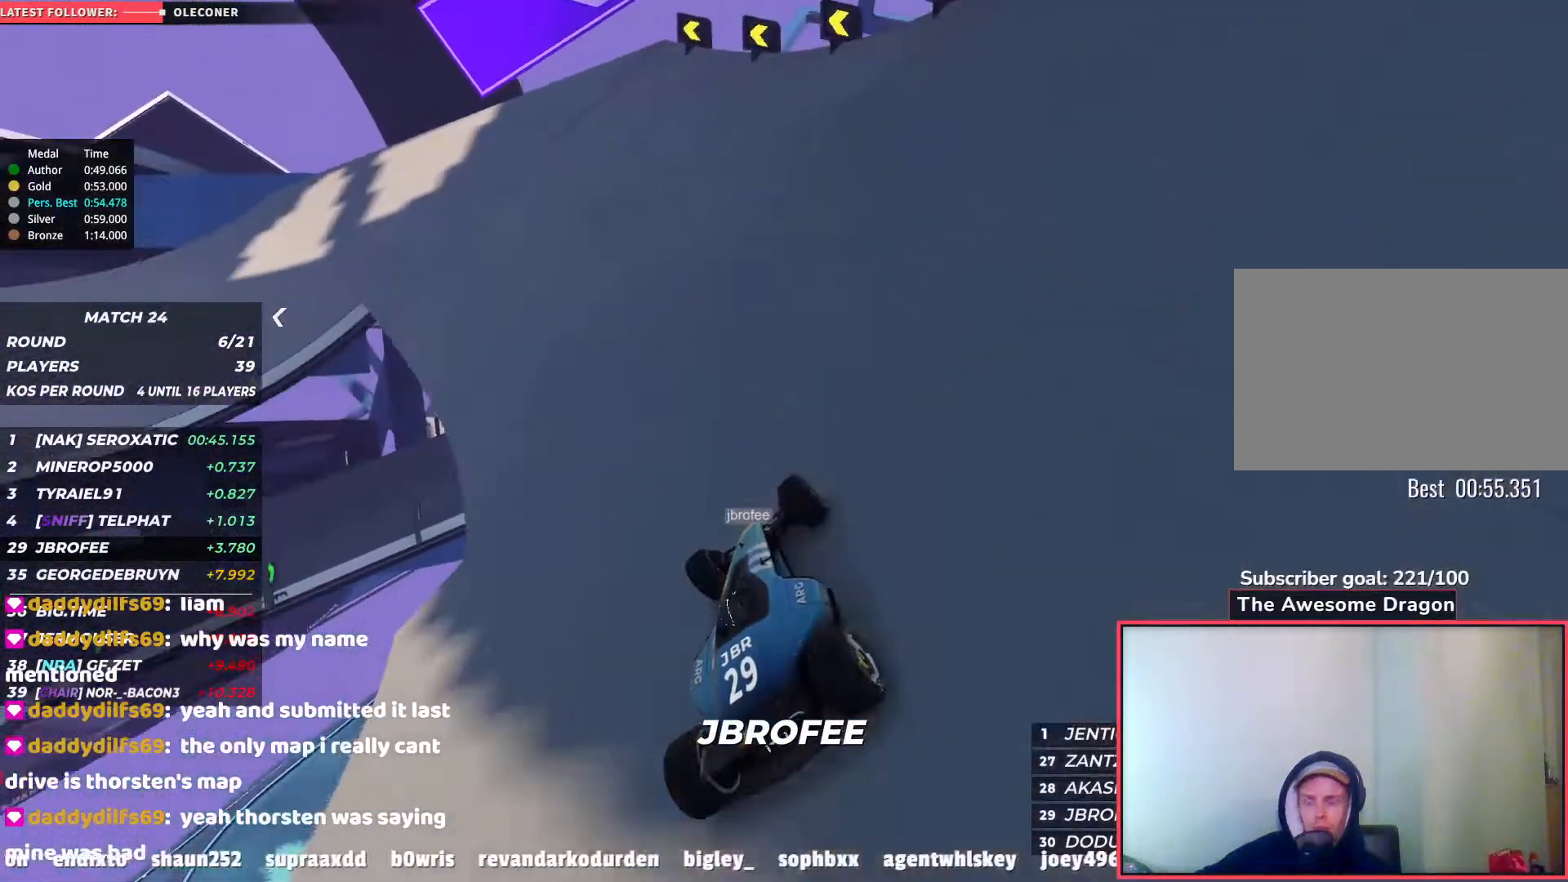
{"keys": ["left", "up"], "events": []}
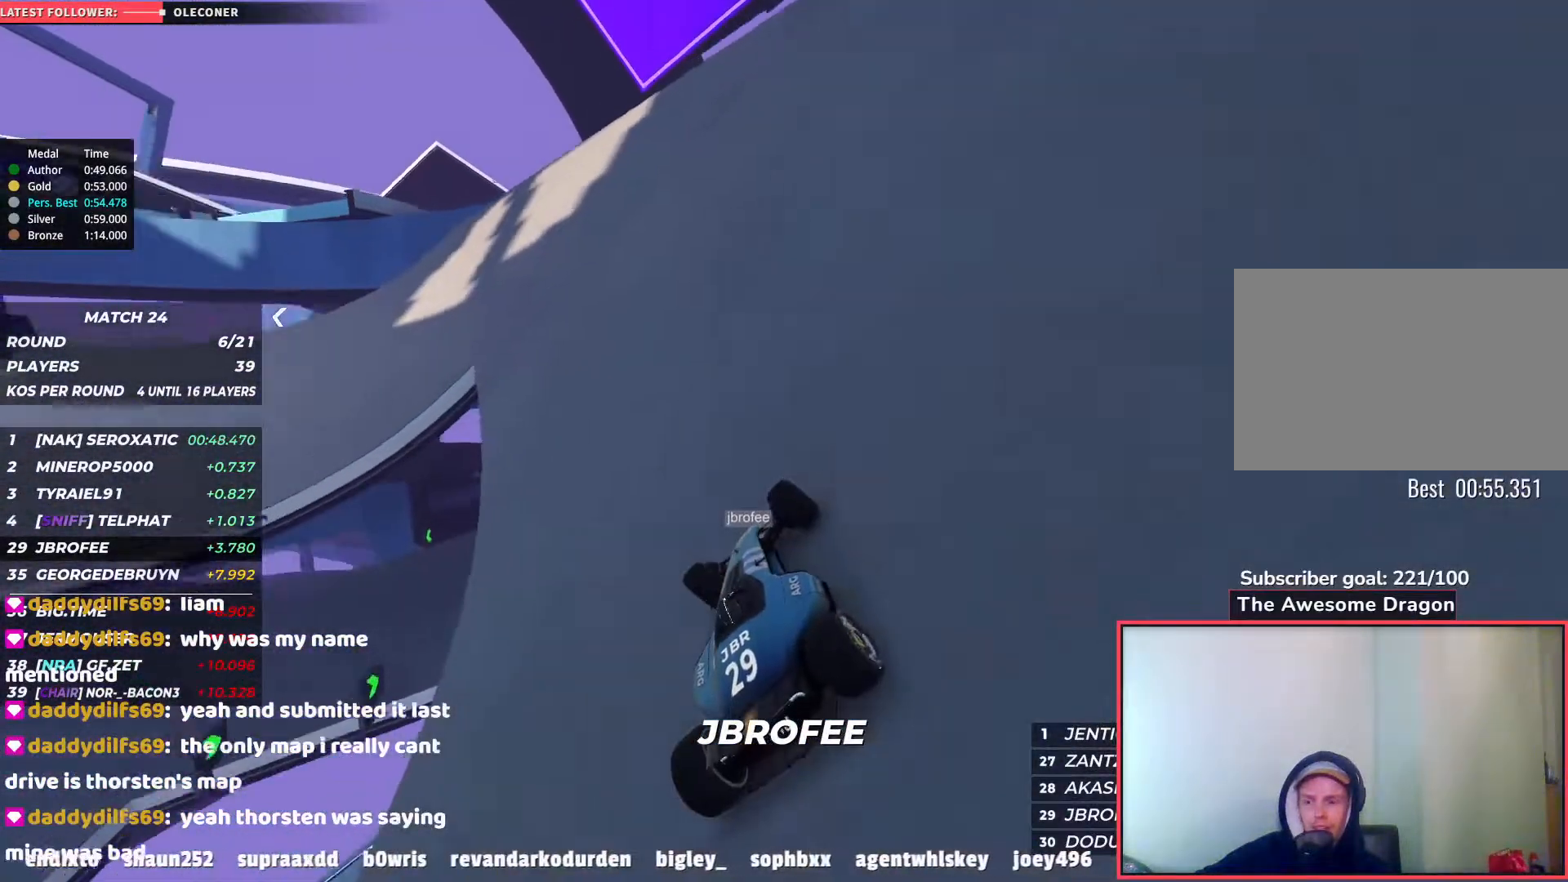
{"keys": ["left", "up"], "events": []}
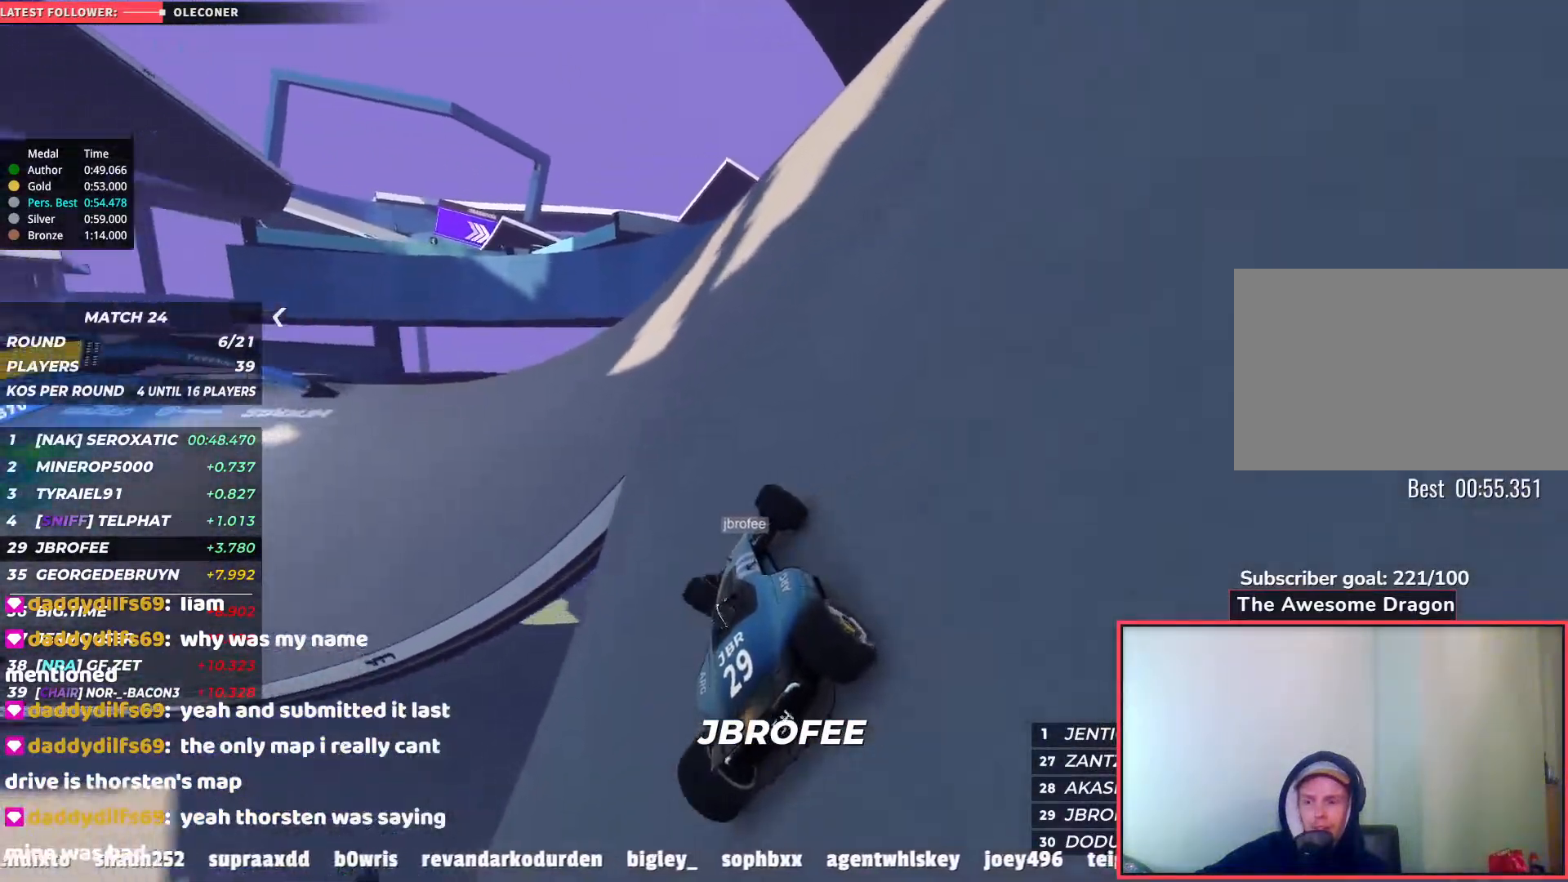
{"keys": ["left", "up"], "events": []}
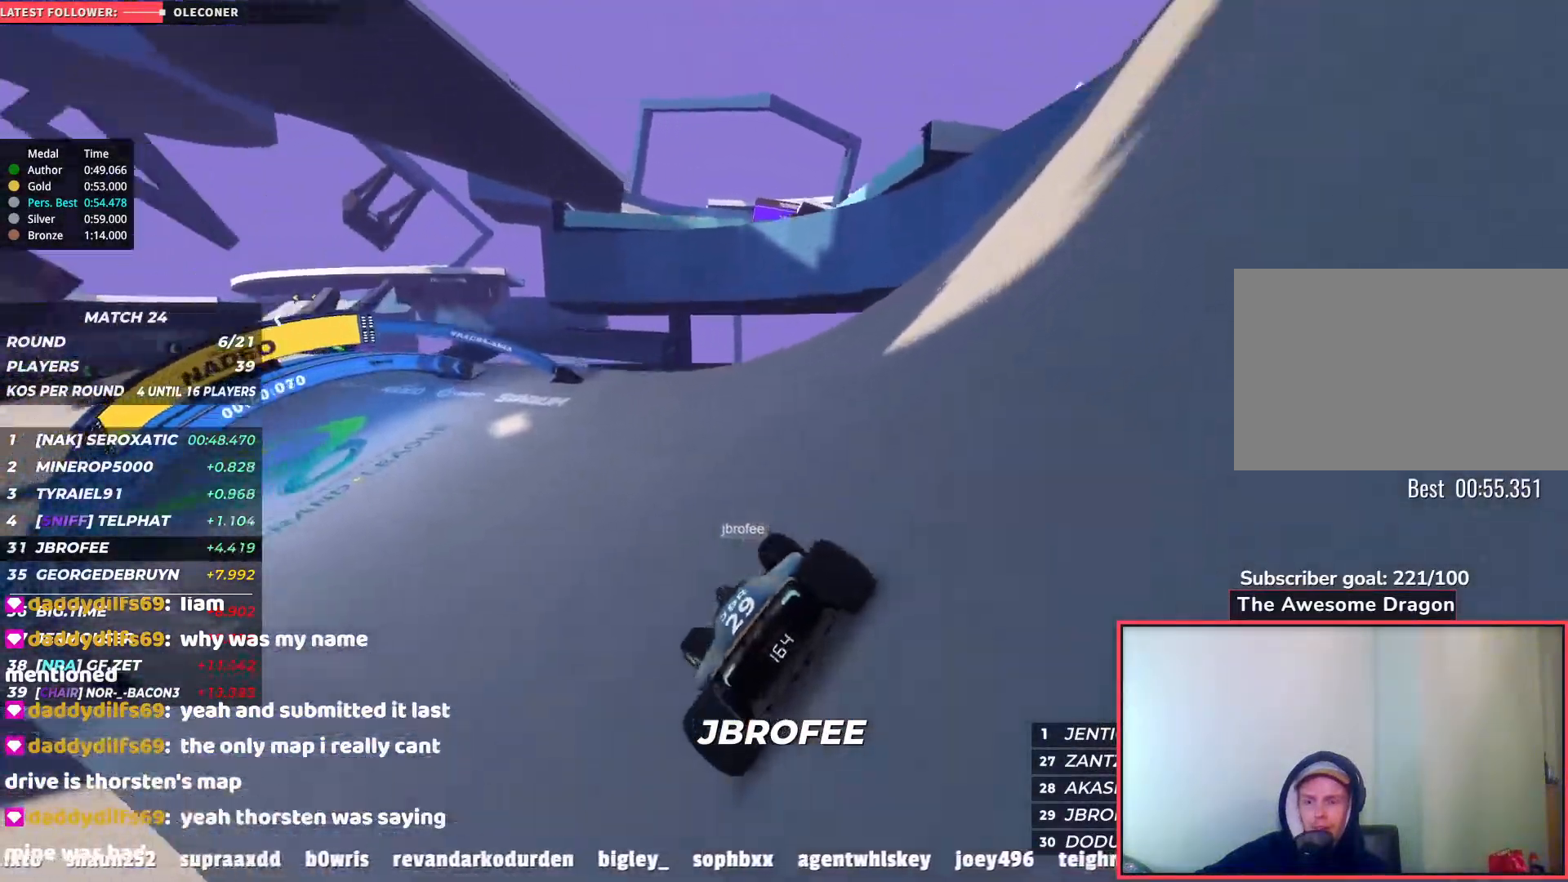
{"keys": ["left", "up"], "events": [[83, "left", "up"], [133, "left", "down"]]}
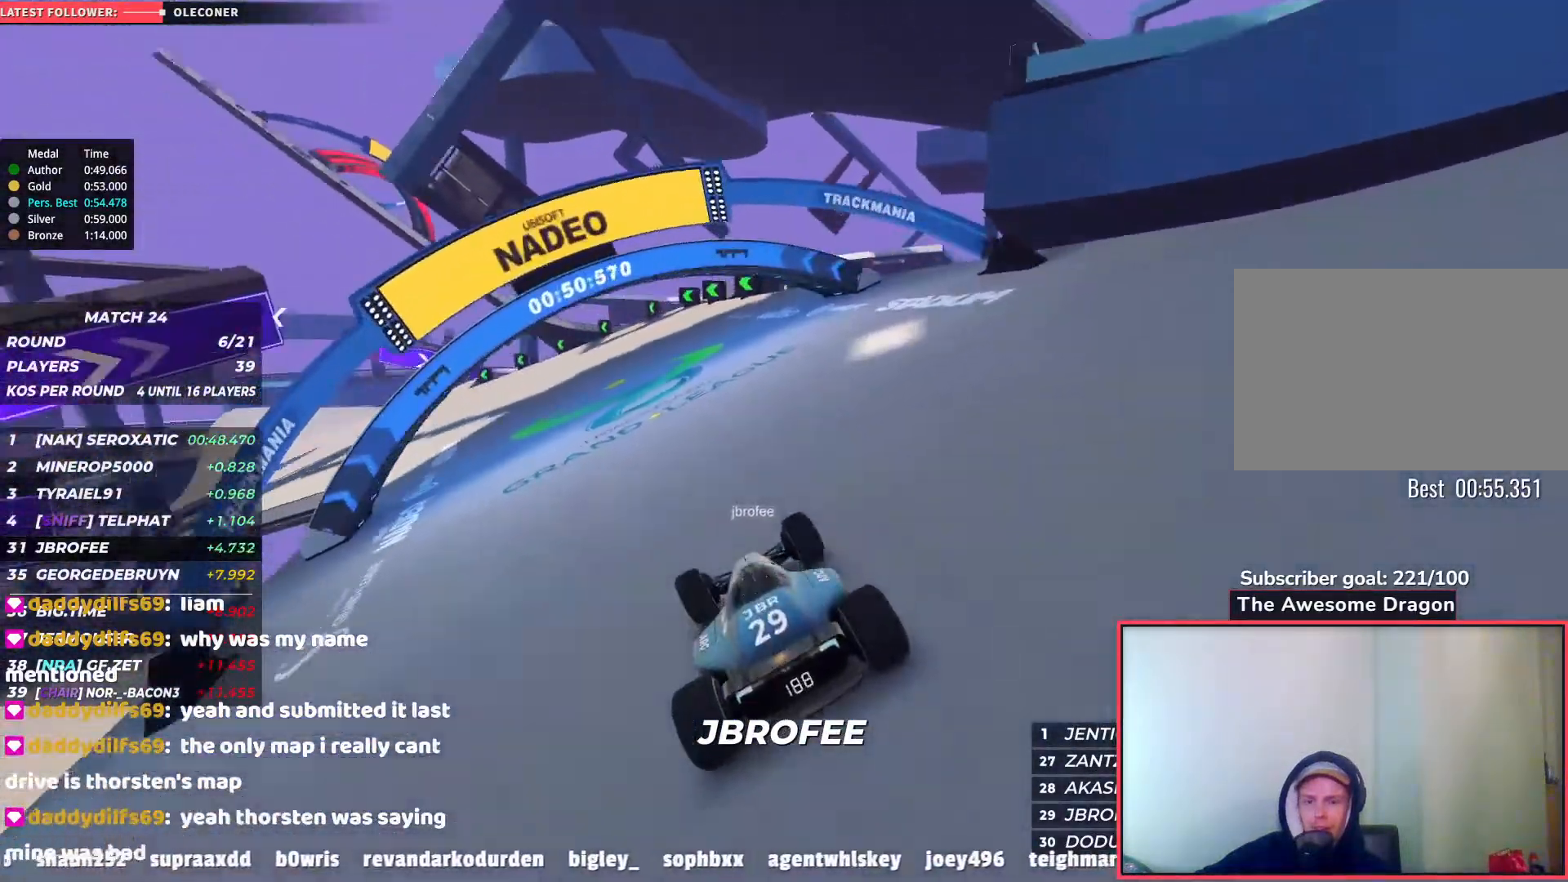
{"keys": ["left", "up"], "events": [[317, "left", "up"], [383, "left", "down"]]}
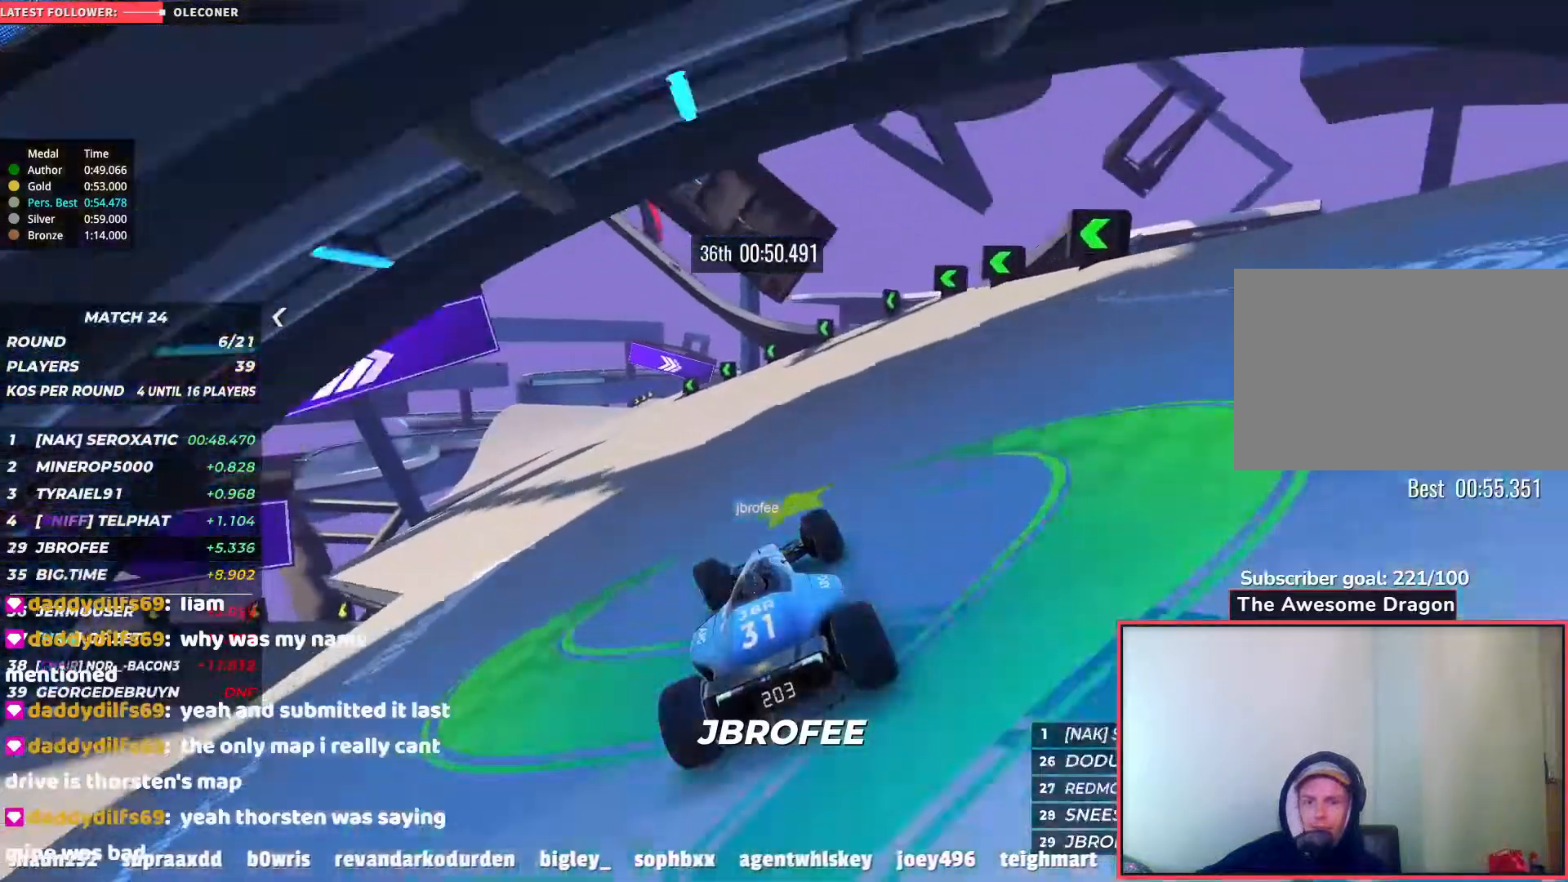
{"keys": ["up"], "events": [[150, "left", "up"], [200, "left", "down"], [383, "left", "up"]]}
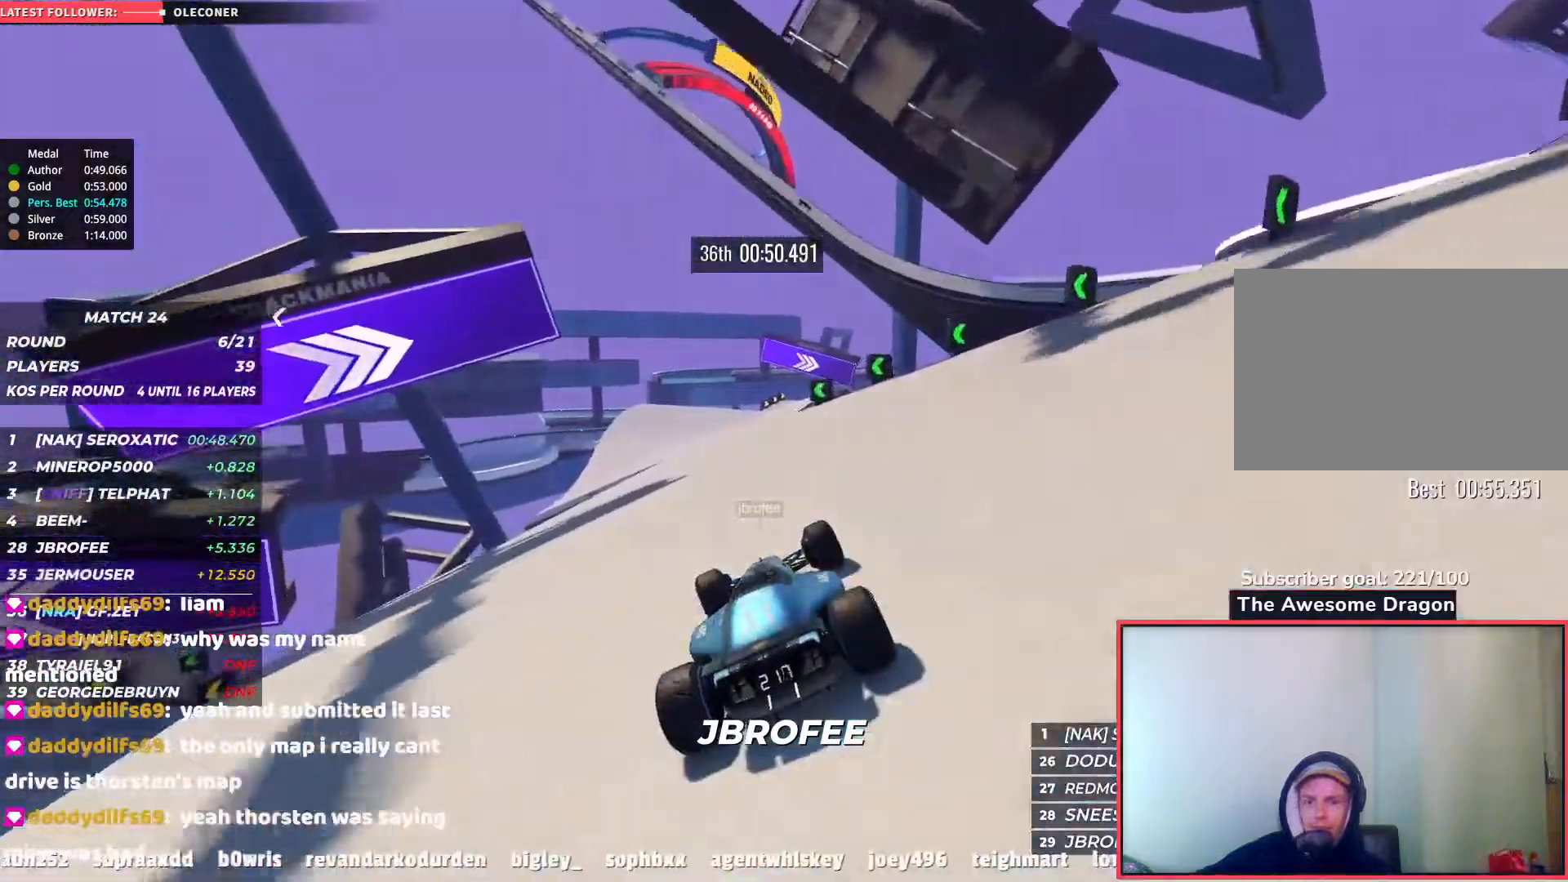
{"keys": ["up"], "events": [[200, "left", "down"], [383, "left", "up"]]}
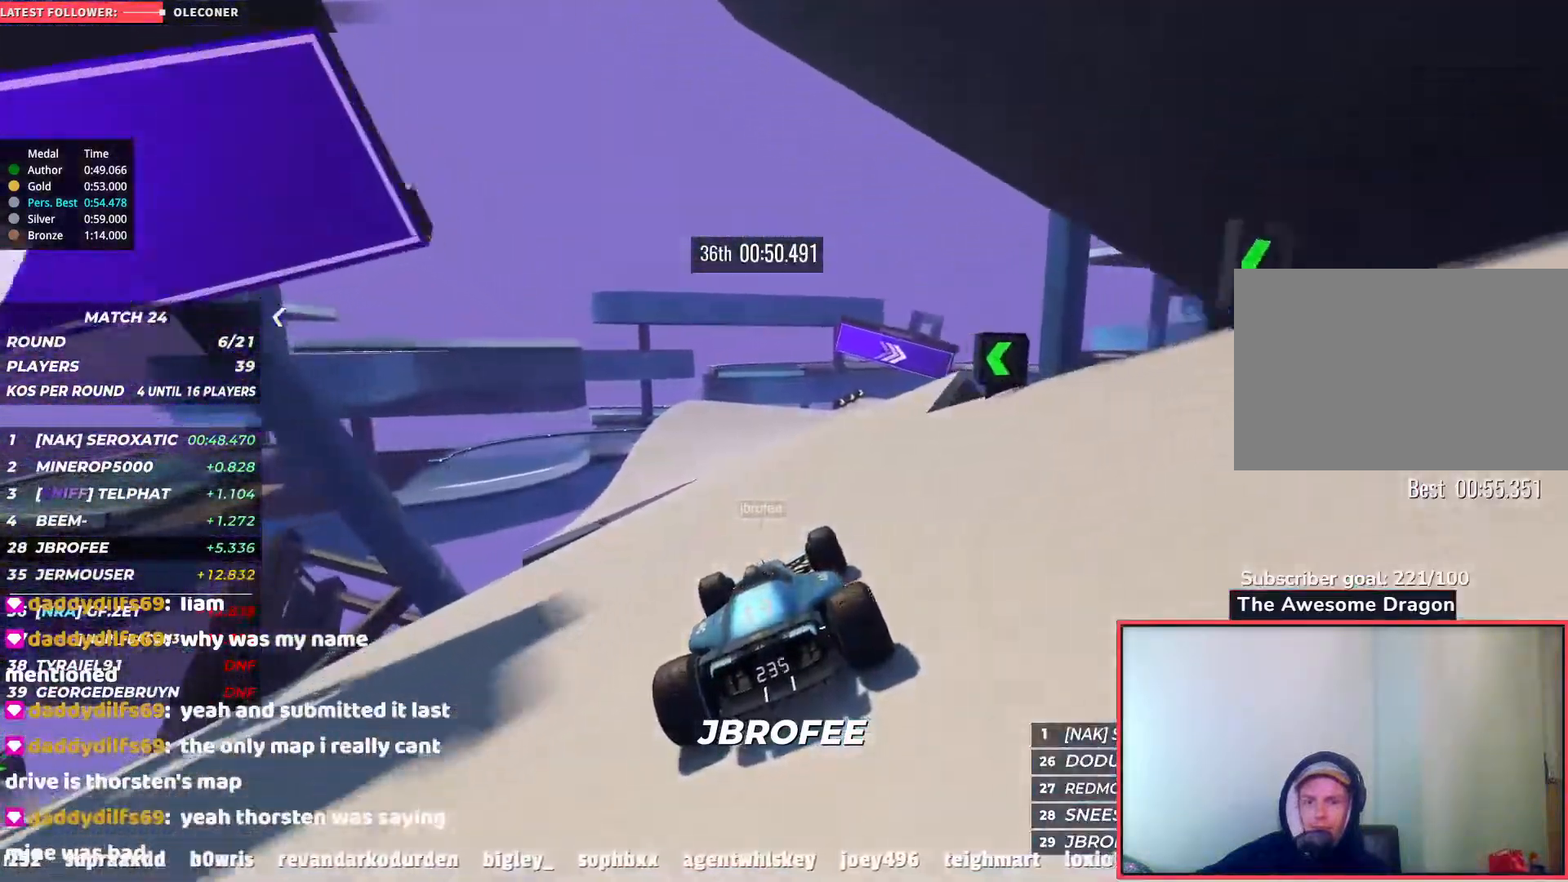
{"keys": ["right", "up"], "events": [[433, "right", "down"]]}
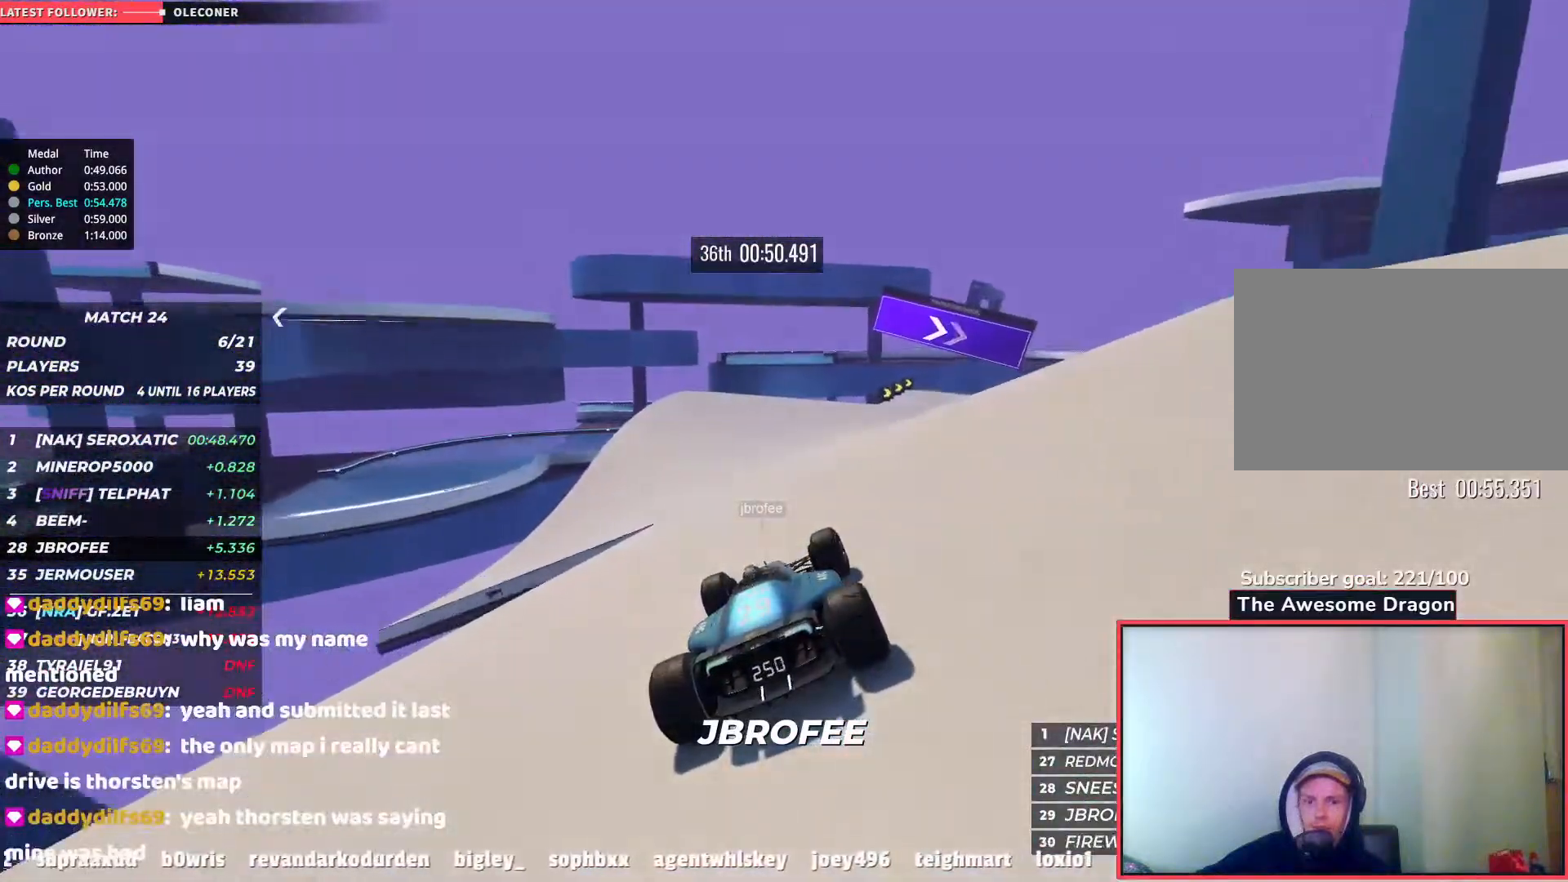
{"keys": ["right", "up"], "events": []}
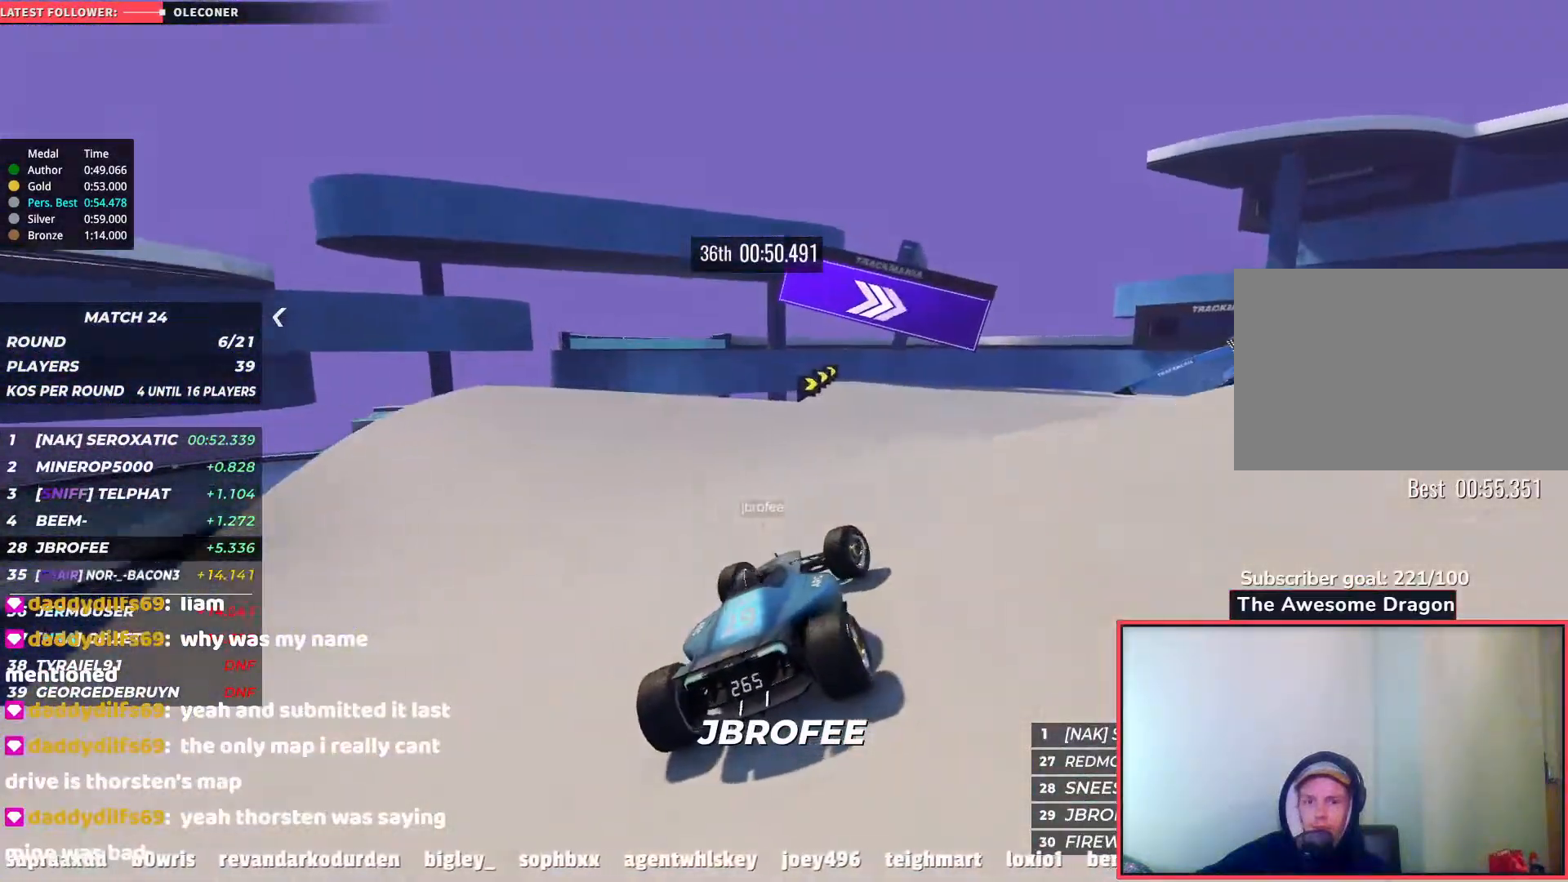
{"keys": ["down", "right", "up"], "events": [[83, "down", "down"]]}
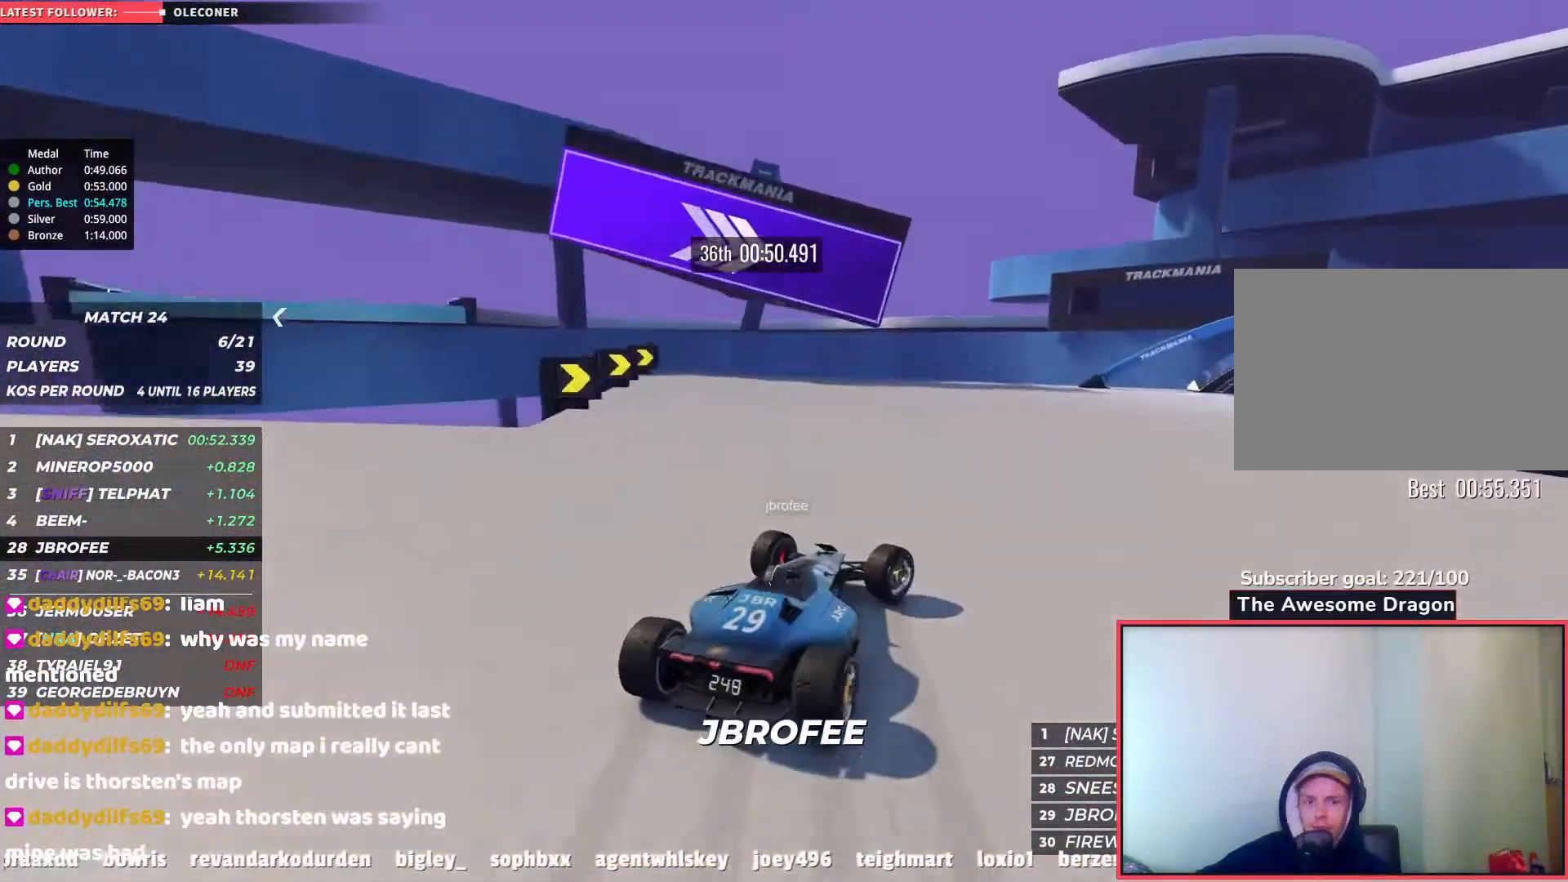
{"keys": ["right", "up"], "events": [[67, "down", "up"], [150, "up", "up"], [350, "up", "down"]]}
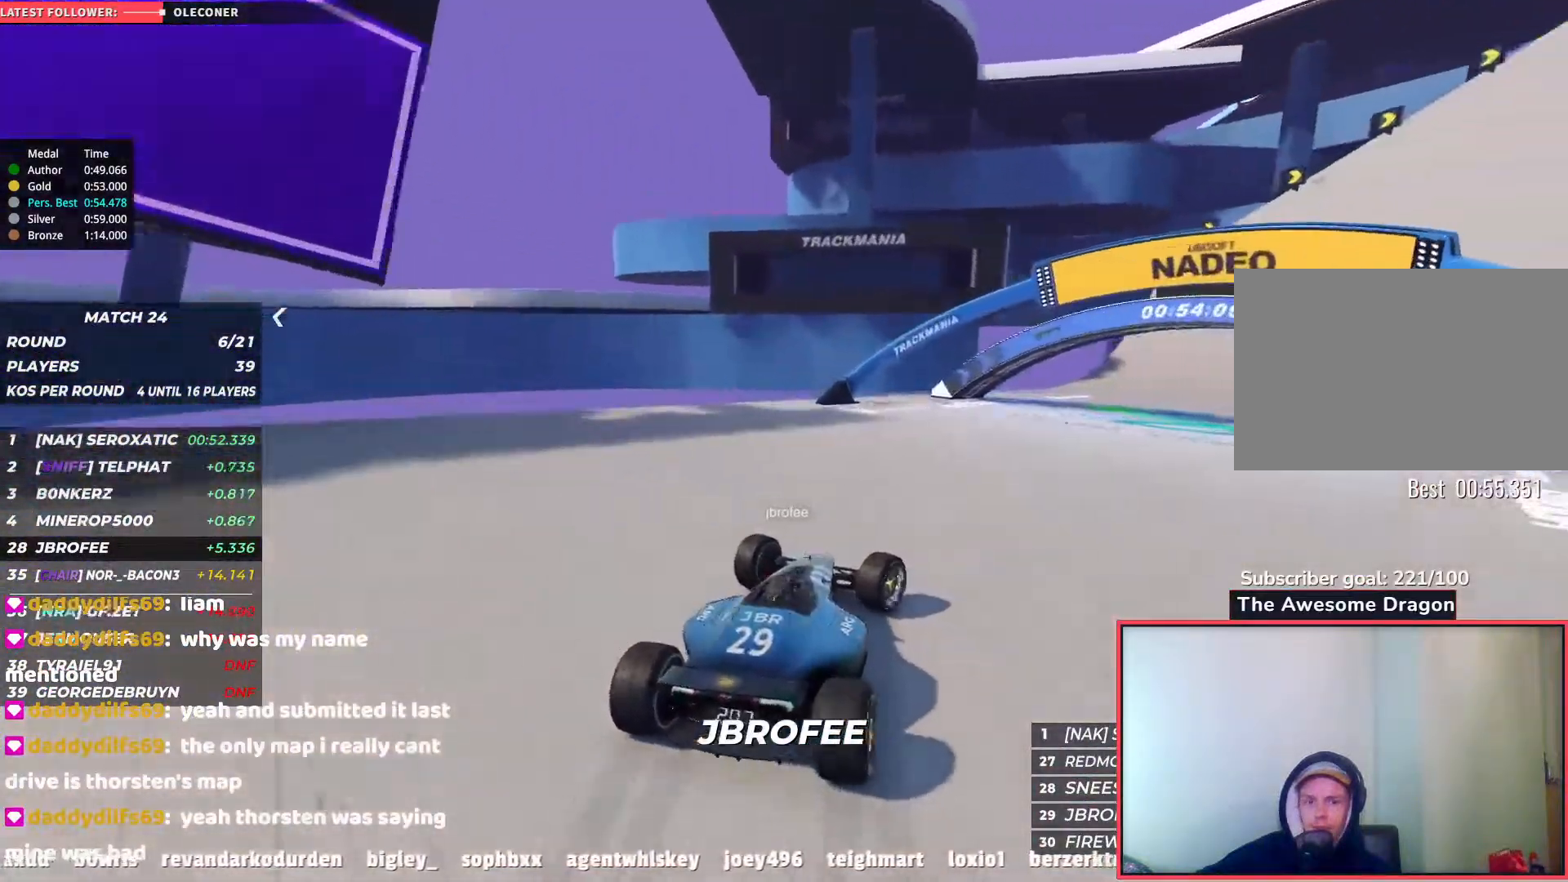
{"keys": ["right", "up"], "events": []}
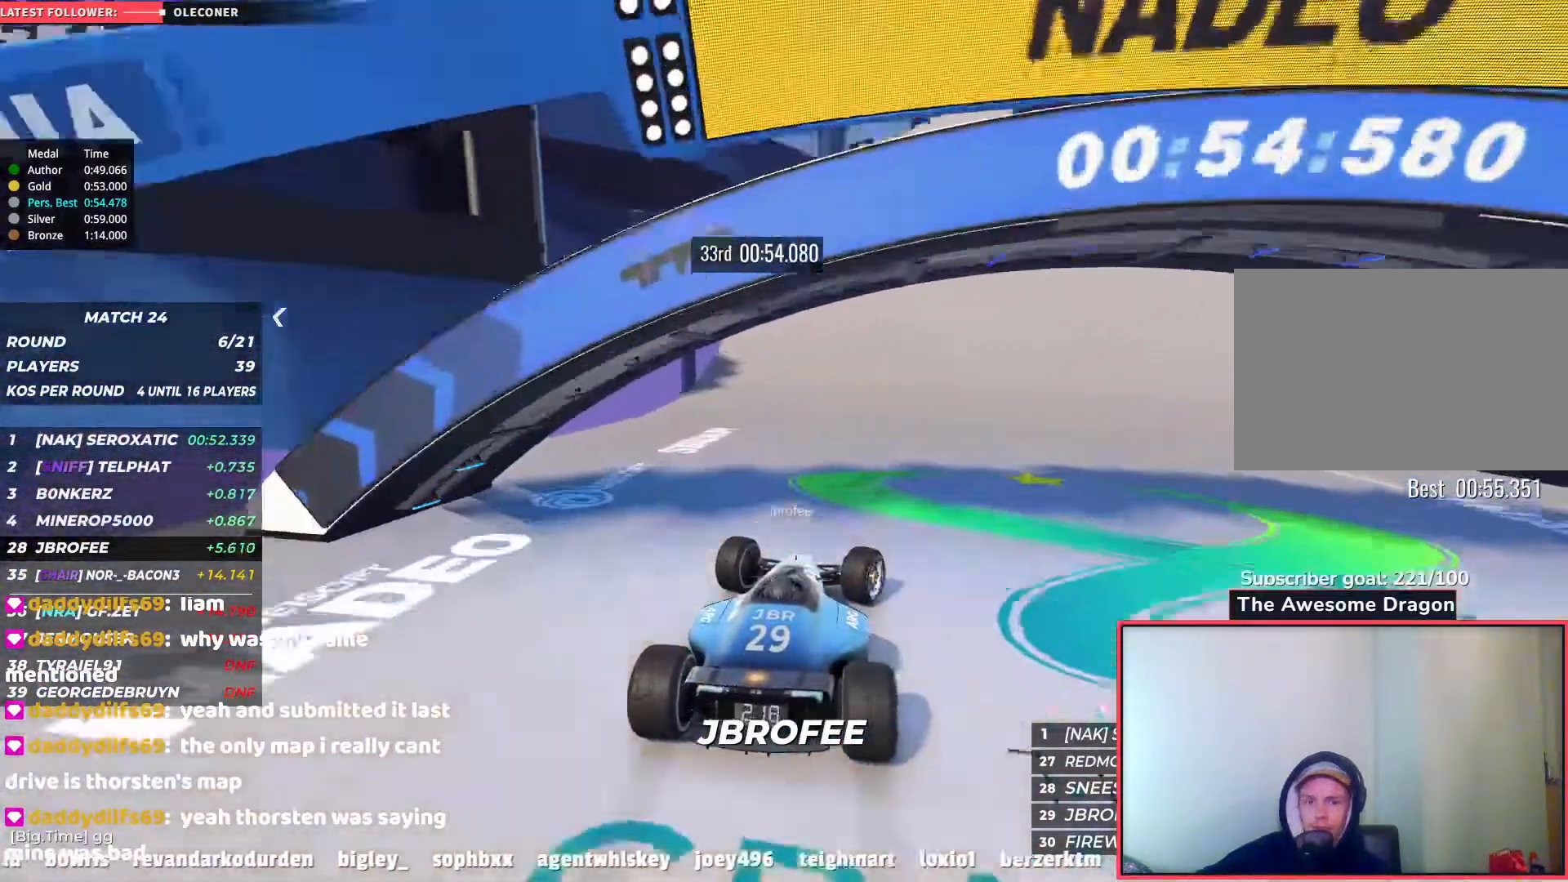
{"keys": ["right", "up"], "events": []}
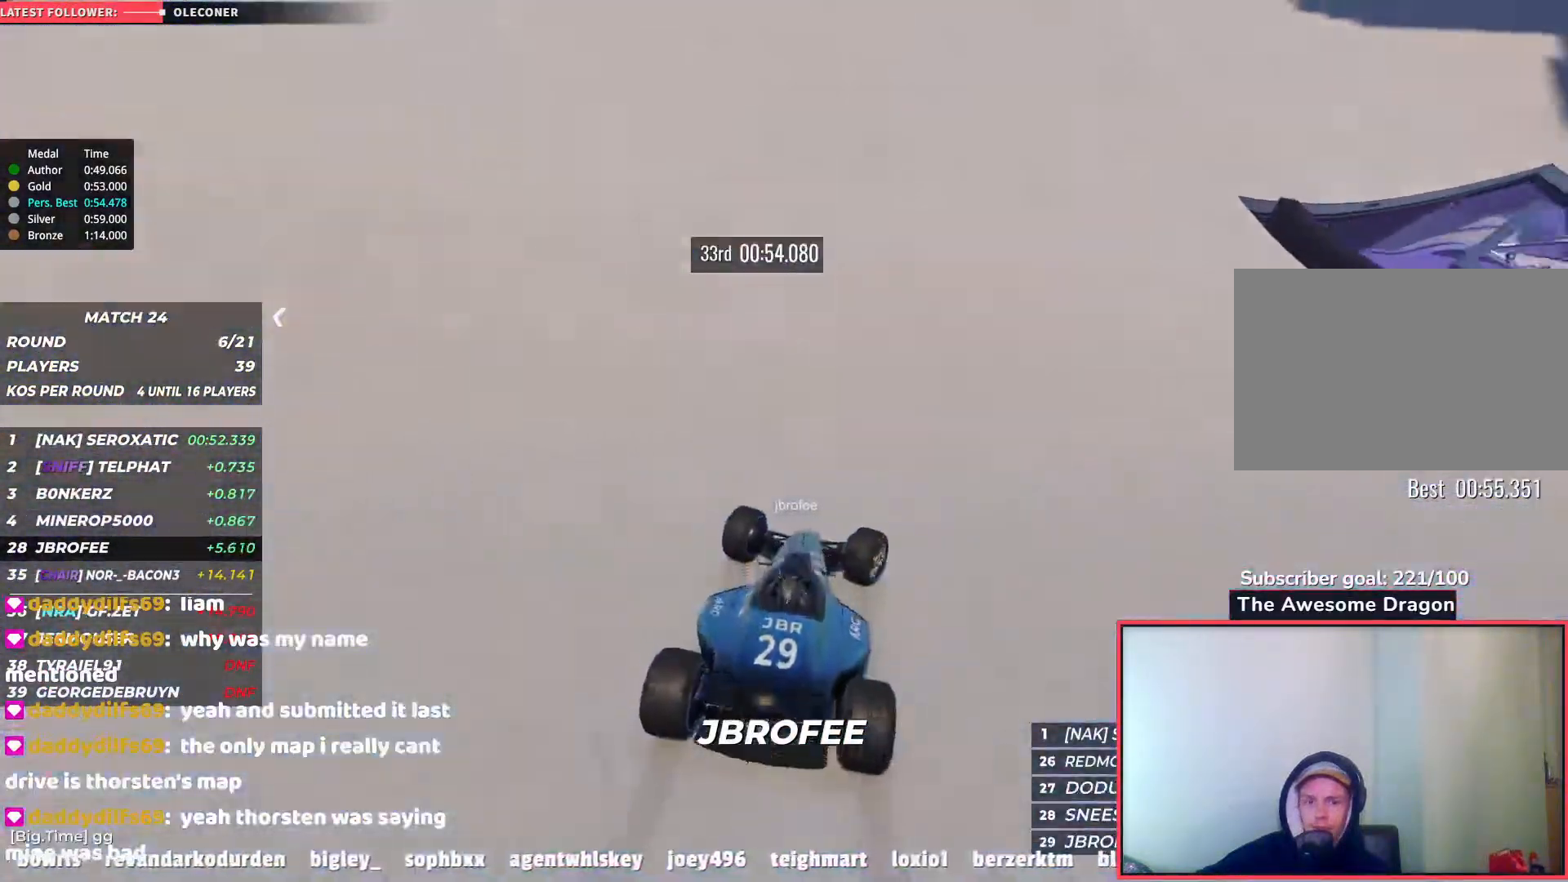
{"keys": ["up"], "events": [[467, "right", "up"]]}
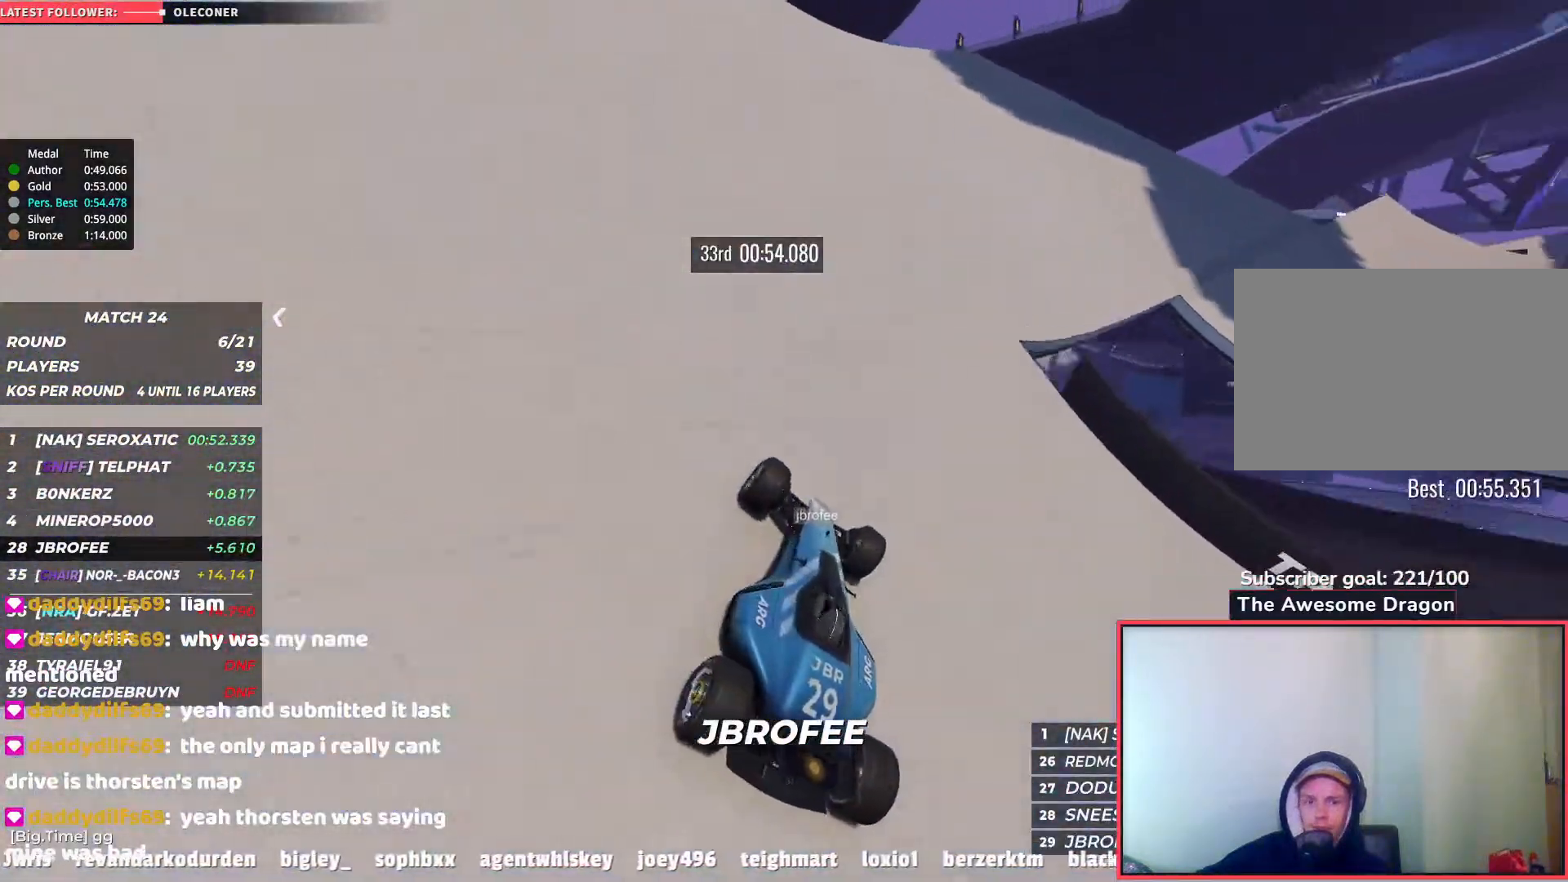
{"keys": ["right", "up"], "events": [[50, "right", "down"]]}
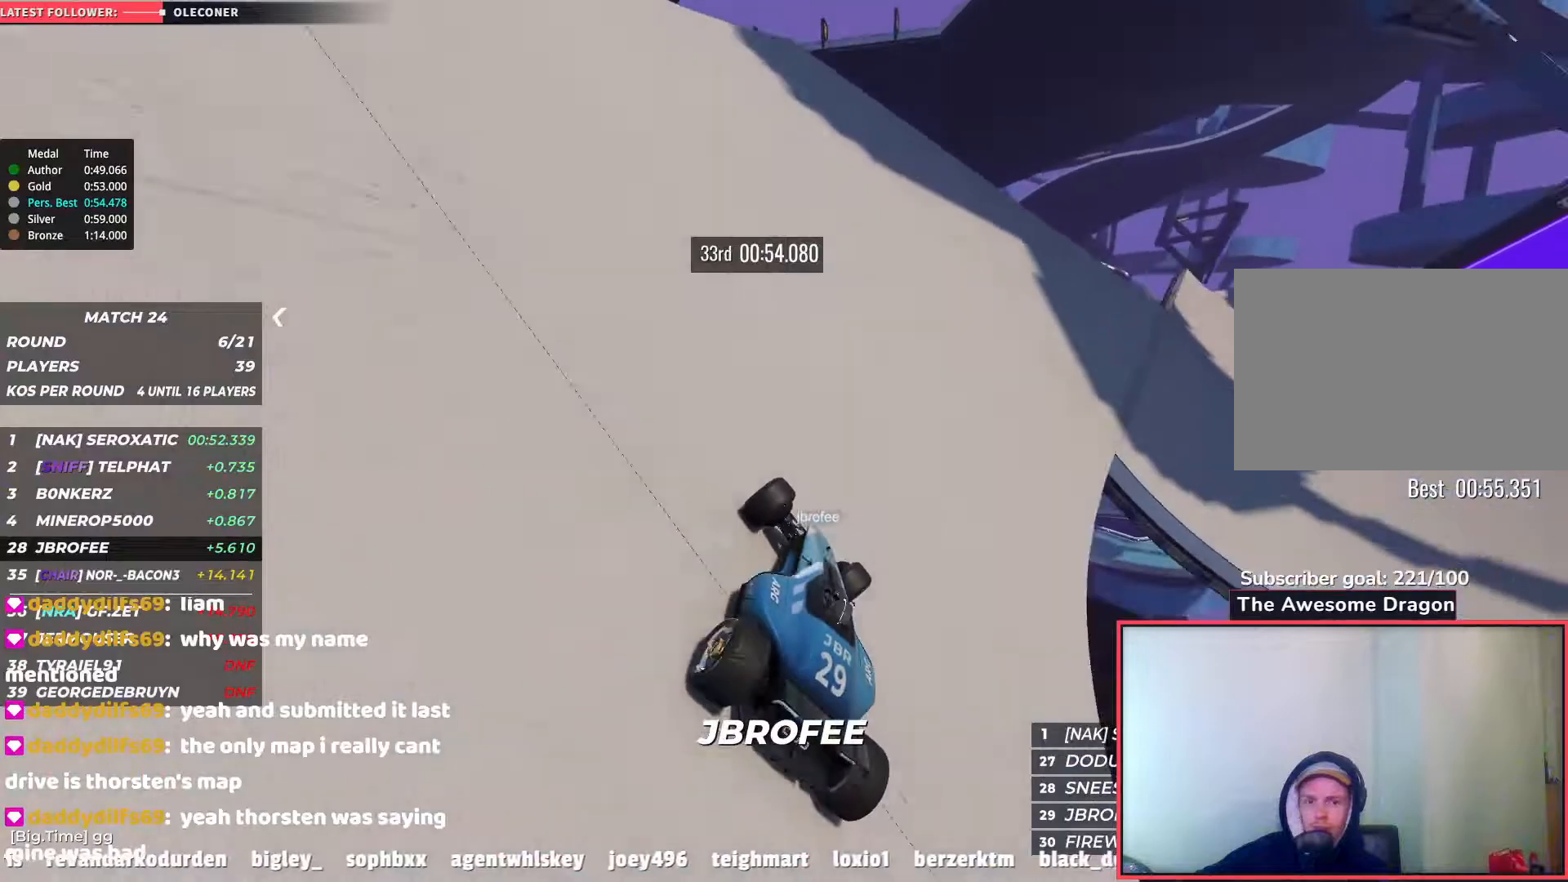
{"keys": ["right", "up"], "events": []}
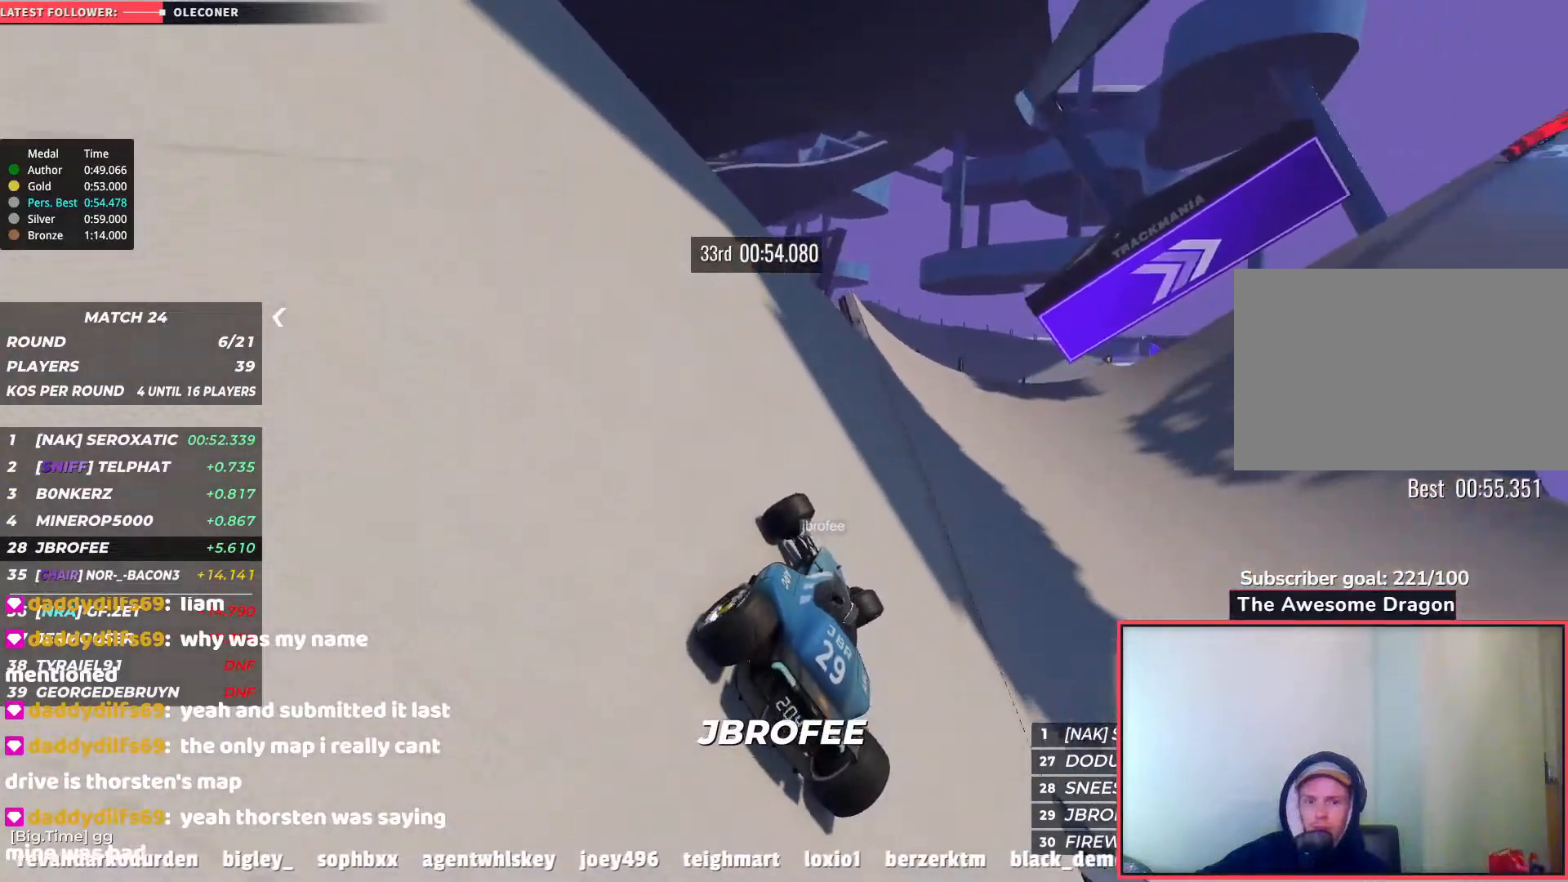
{"keys": ["right", "up"], "events": []}
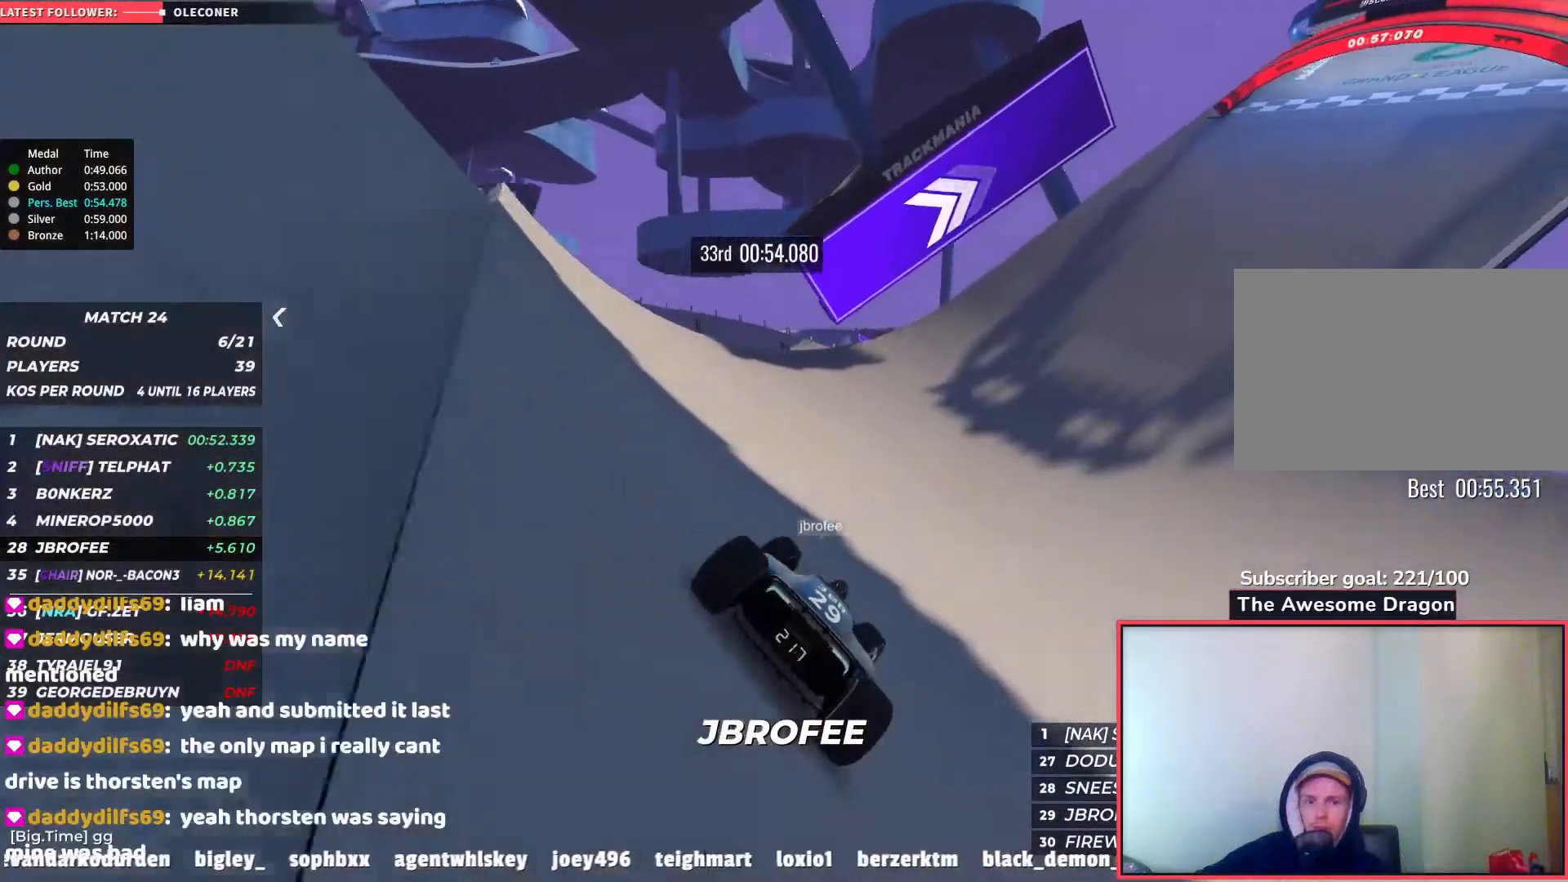
{"keys": ["up"], "events": [[267, "right", "up"]]}
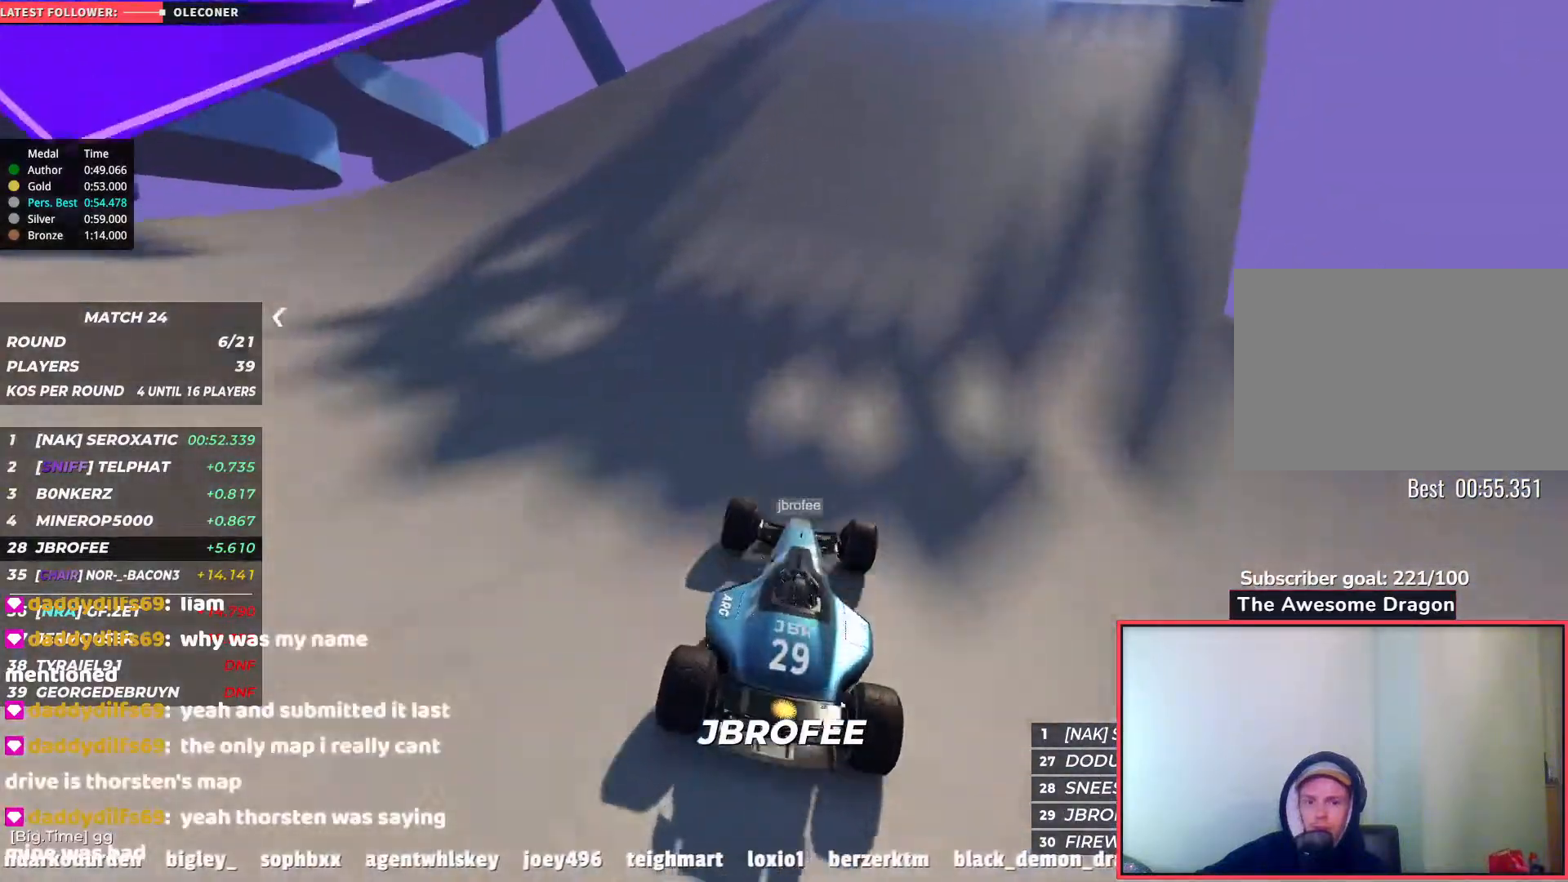
{"keys": ["up"], "events": [[100, "right", "down"], [483, "right", "up"]]}
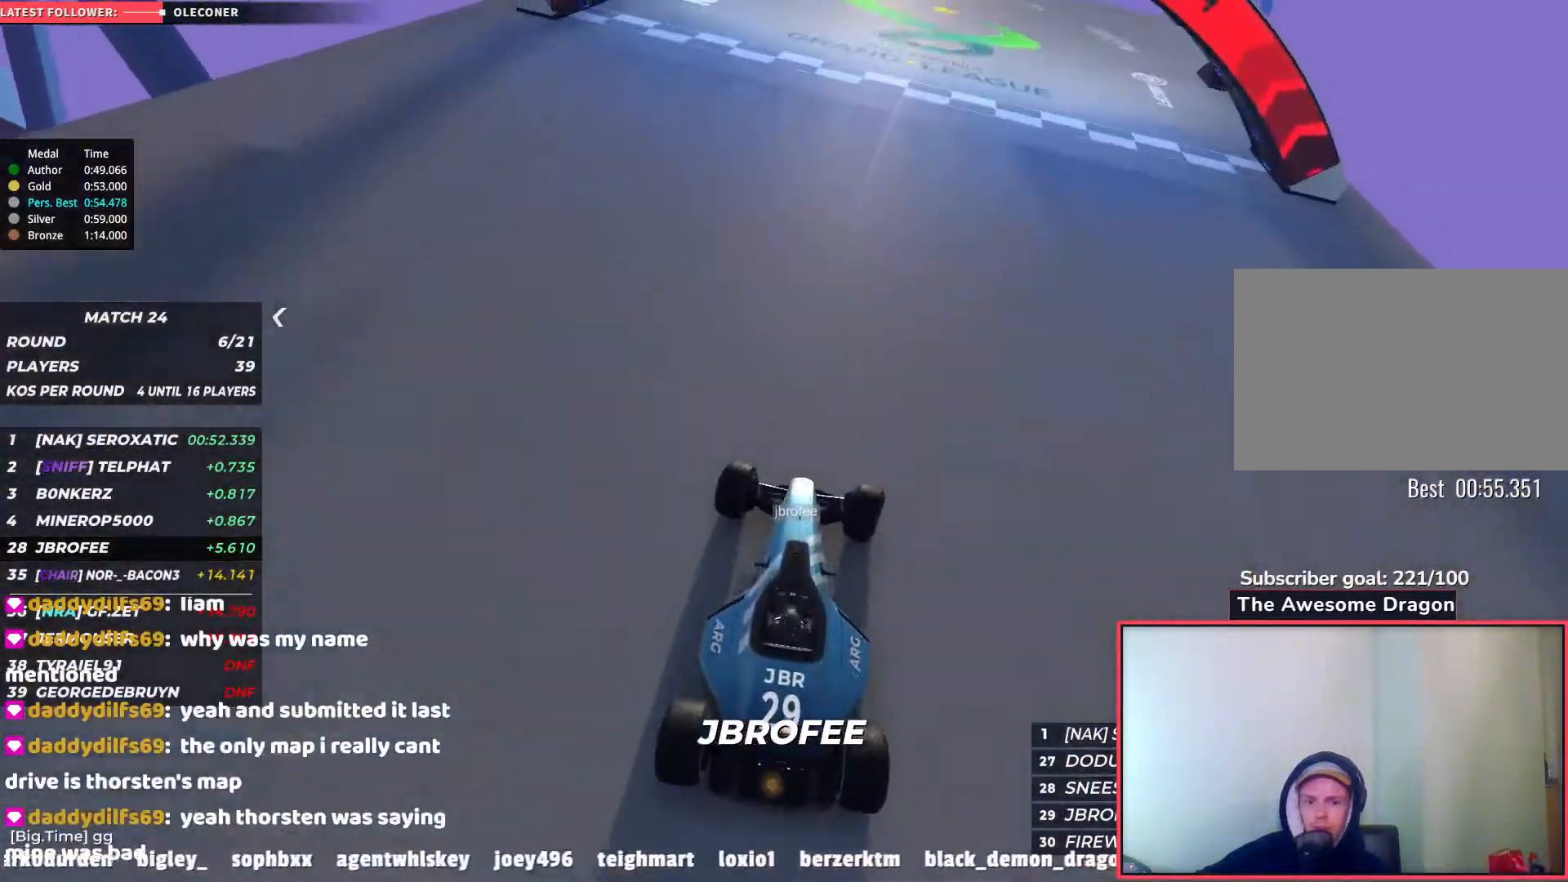
{"keys": ["up"], "events": []}
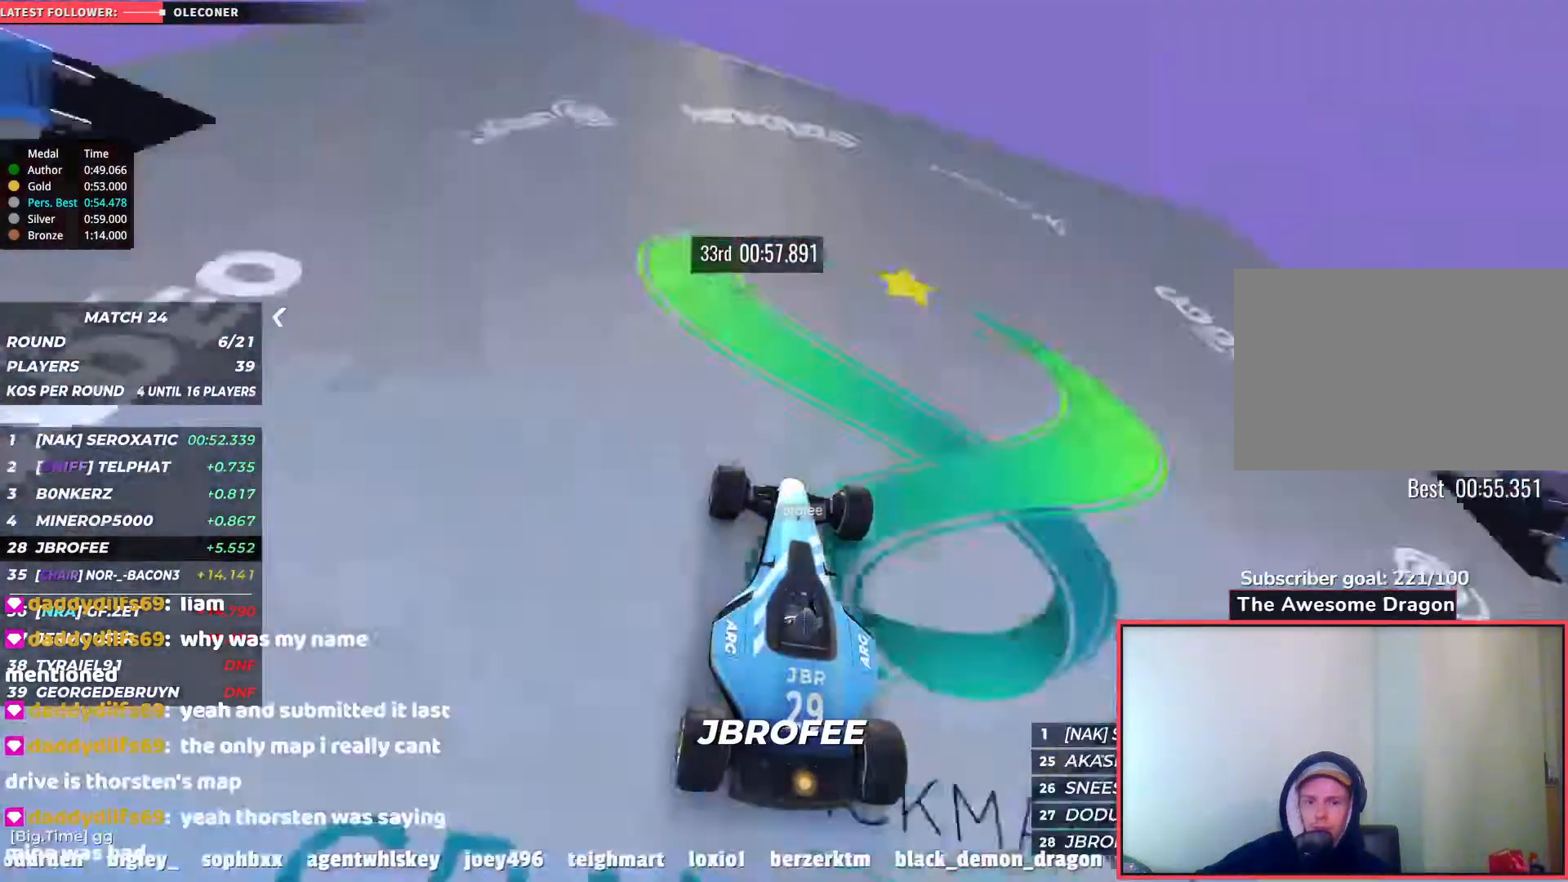
{"keys": ["up"], "events": []}
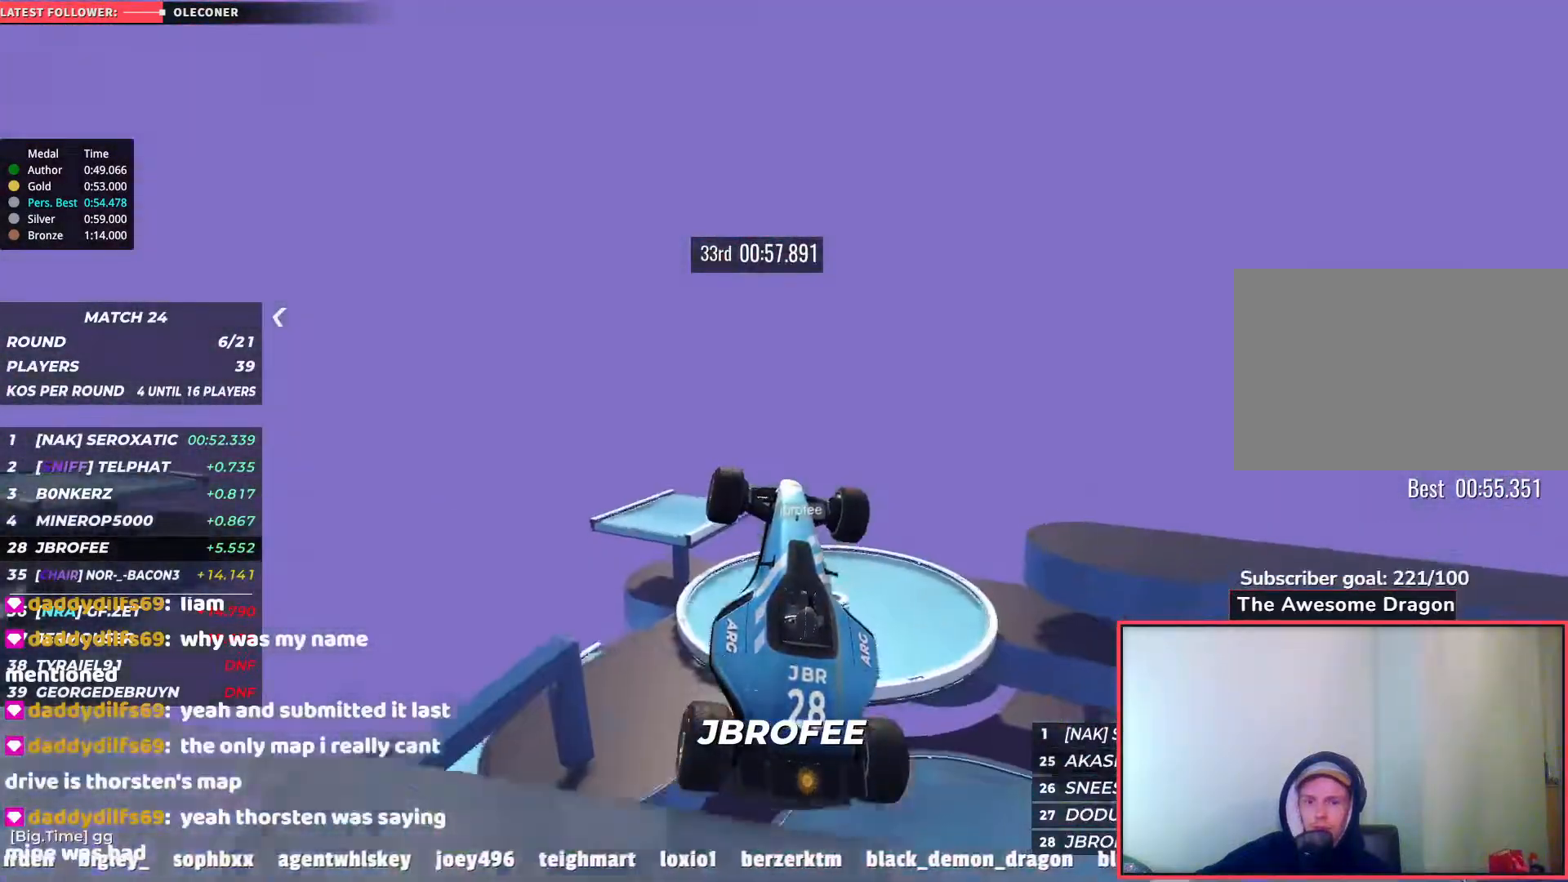
{"keys": [], "events": [[233, "up", "up"]]}